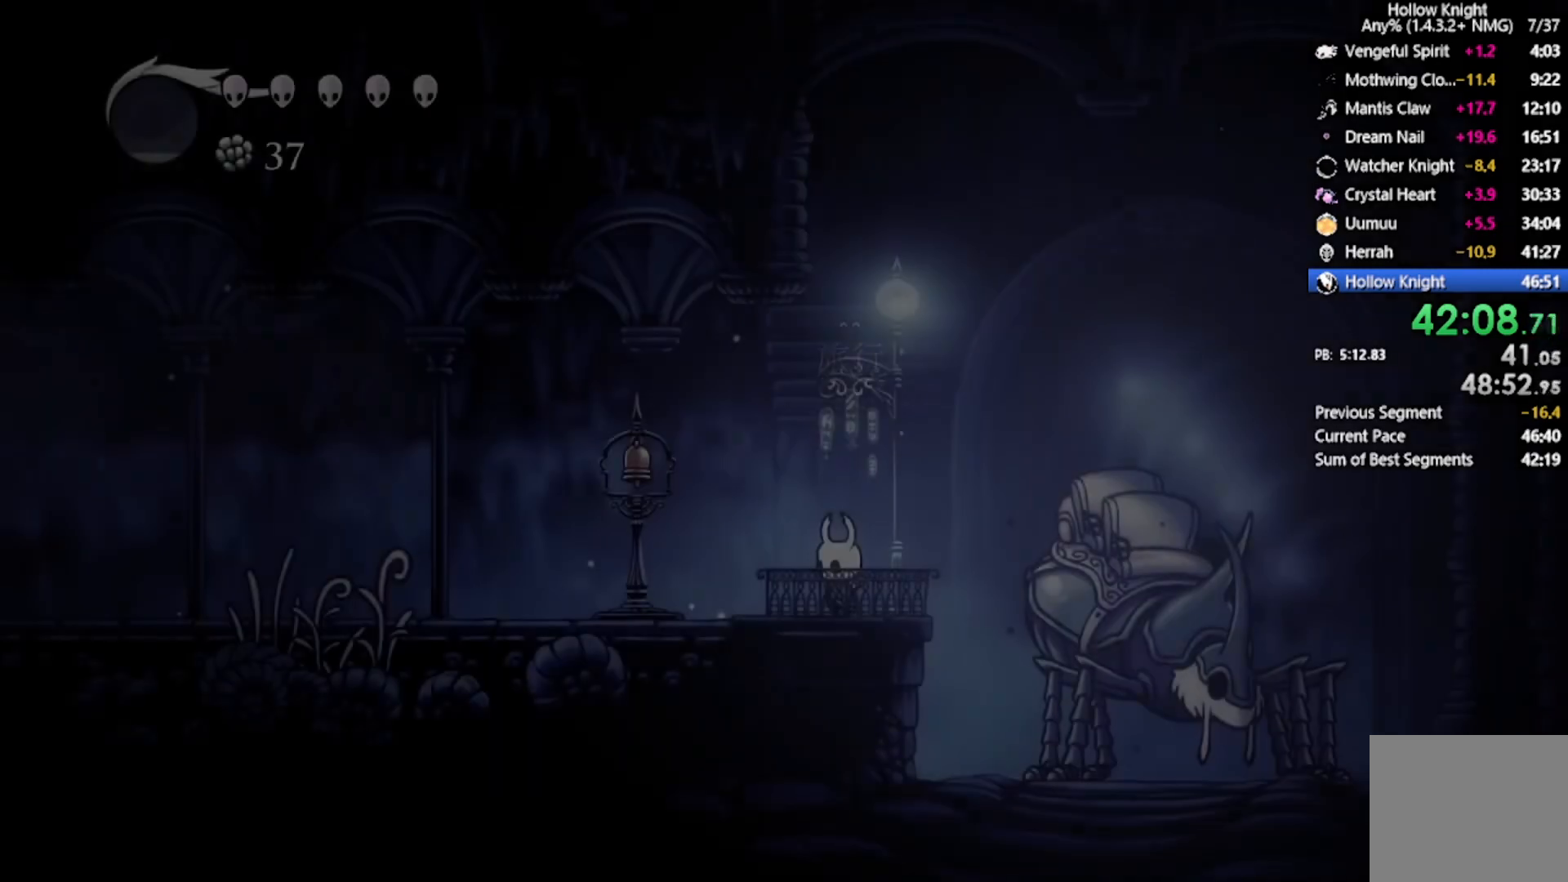
Gameplay with a controller (Xbox layout); each line is a JSON object with the inputs held at the frame after it. "events" lists button and stick changes between this image and that frame as [ms after this image, input, new state], when the widget could be followed in between. Not read: right_stick.
{"buttons": ["R2", "DPAD_LEFT"], "left_stick": "center", "events": [[367, "DPAD_LEFT", "down"], [400, "R2", "down"]]}
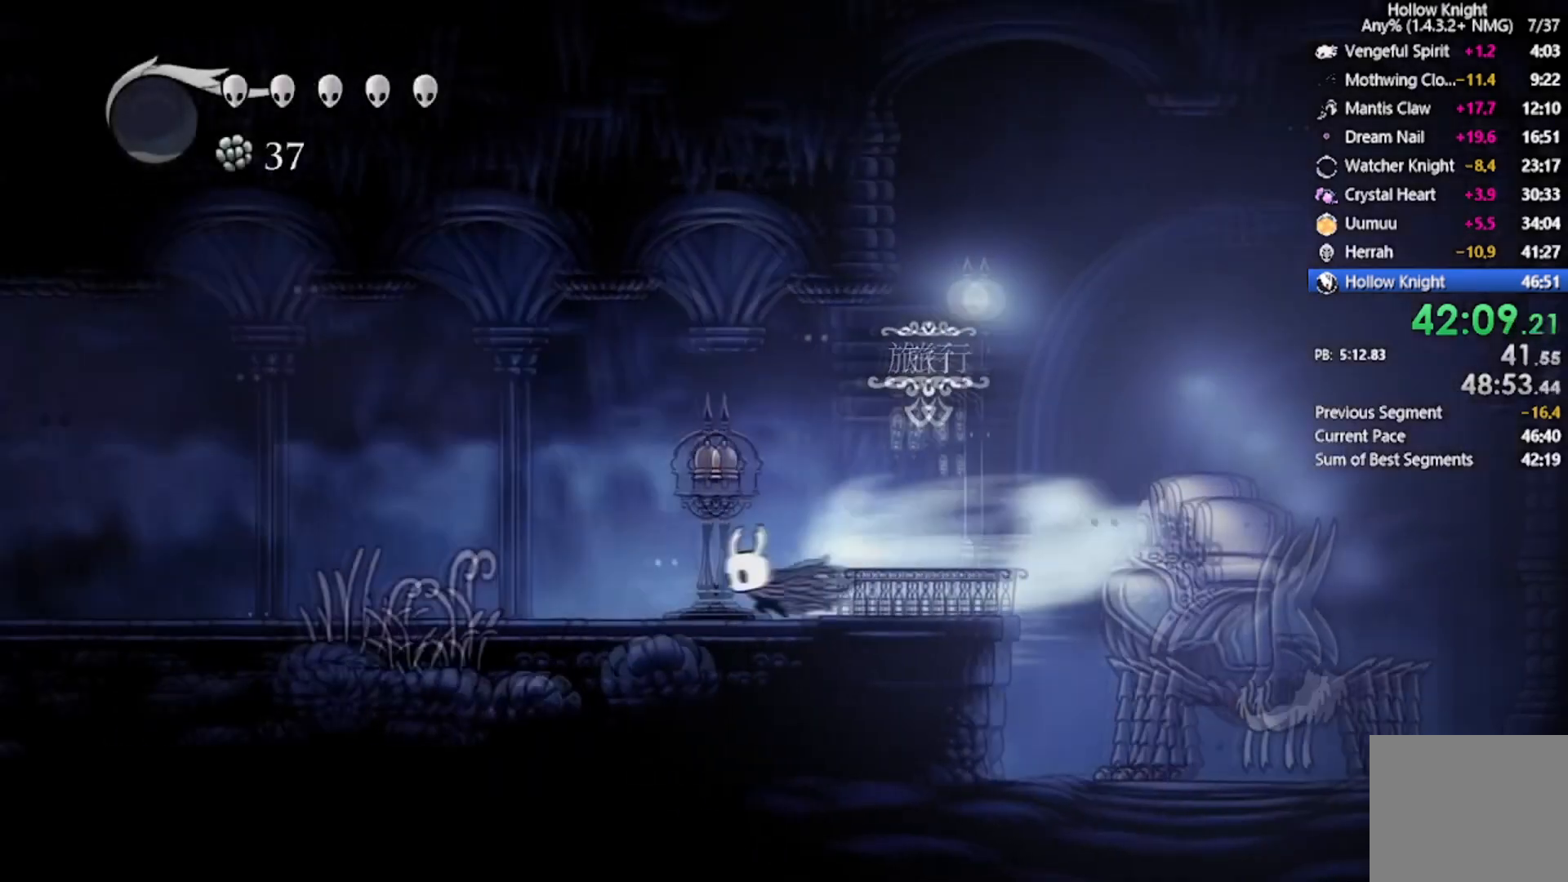
{"buttons": ["DPAD_LEFT"], "left_stick": "center", "events": [[134, "R2", "up"]]}
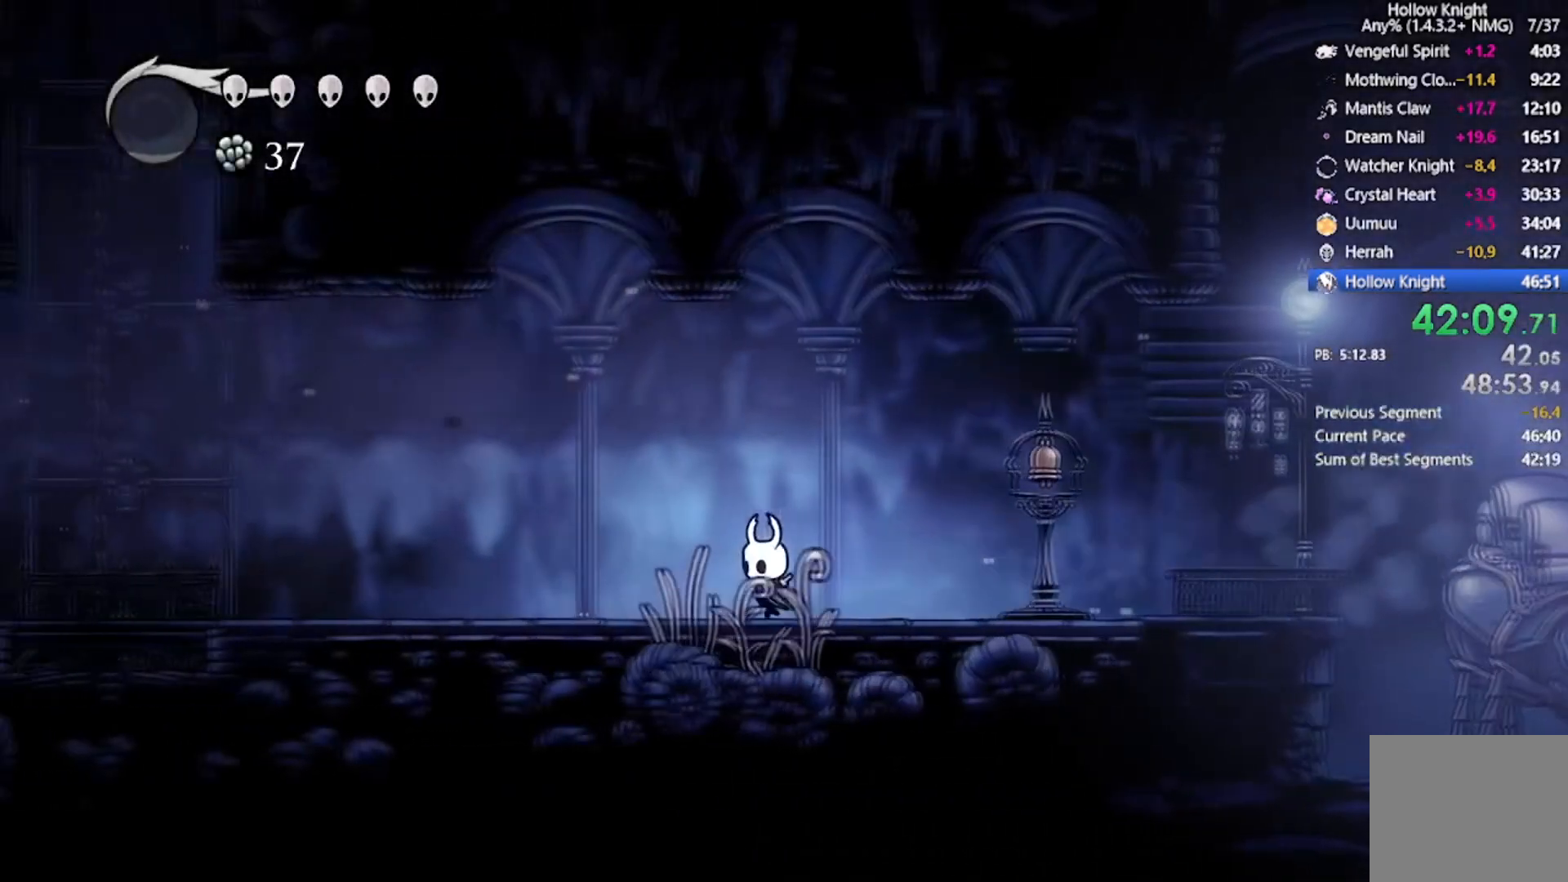
{"buttons": ["R2", "DPAD_LEFT"], "left_stick": "center", "events": [[200, "R2", "down"], [233, "DPAD_UP", "down"], [267, "DPAD_UP", "up"]]}
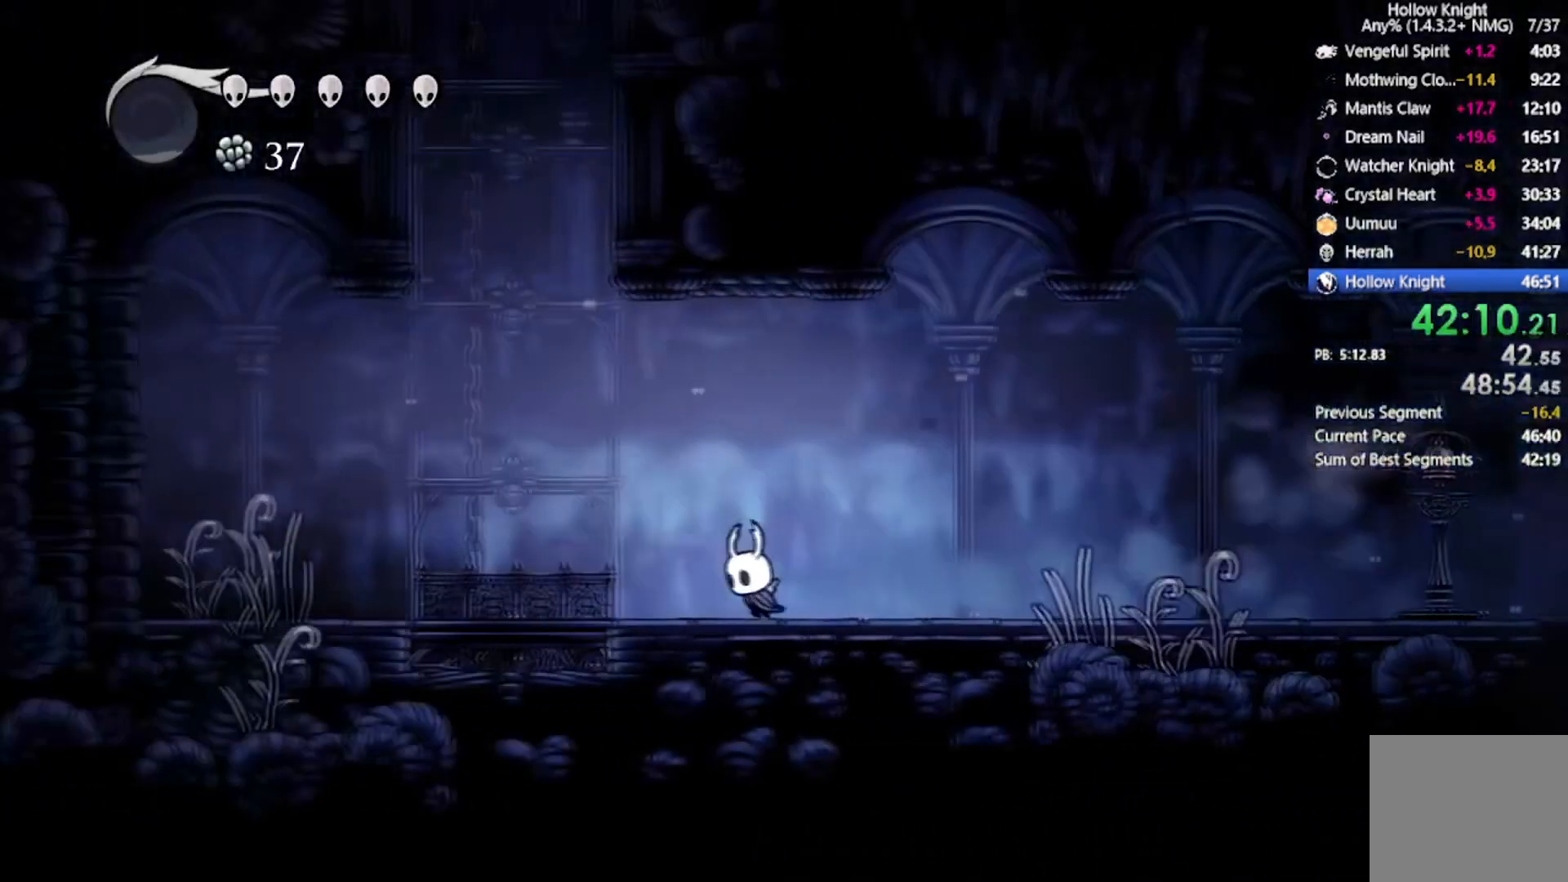
{"buttons": ["A"], "left_stick": "center", "events": [[67, "R2", "up"], [234, "DPAD_UP", "down"], [301, "A", "down"], [434, "DPAD_UP", "up"], [467, "DPAD_LEFT", "up"]]}
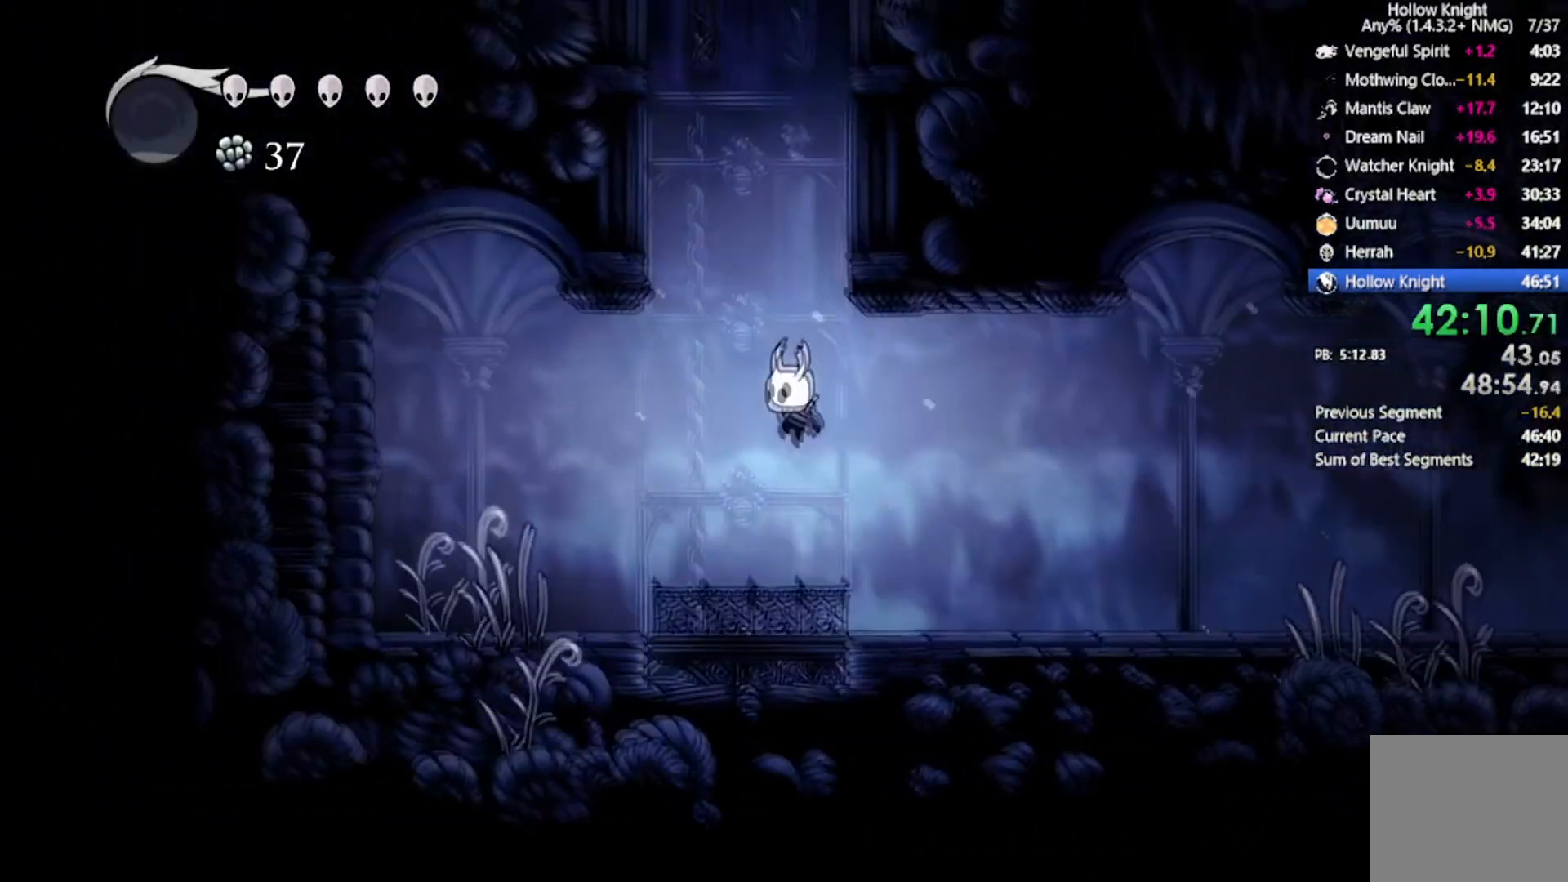
{"buttons": ["A", "DPAD_UP", "DPAD_RIGHT"], "left_stick": "center", "events": [[66, "DPAD_RIGHT", "down"], [200, "DPAD_UP", "down"], [267, "A", "up"], [300, "A", "down"]]}
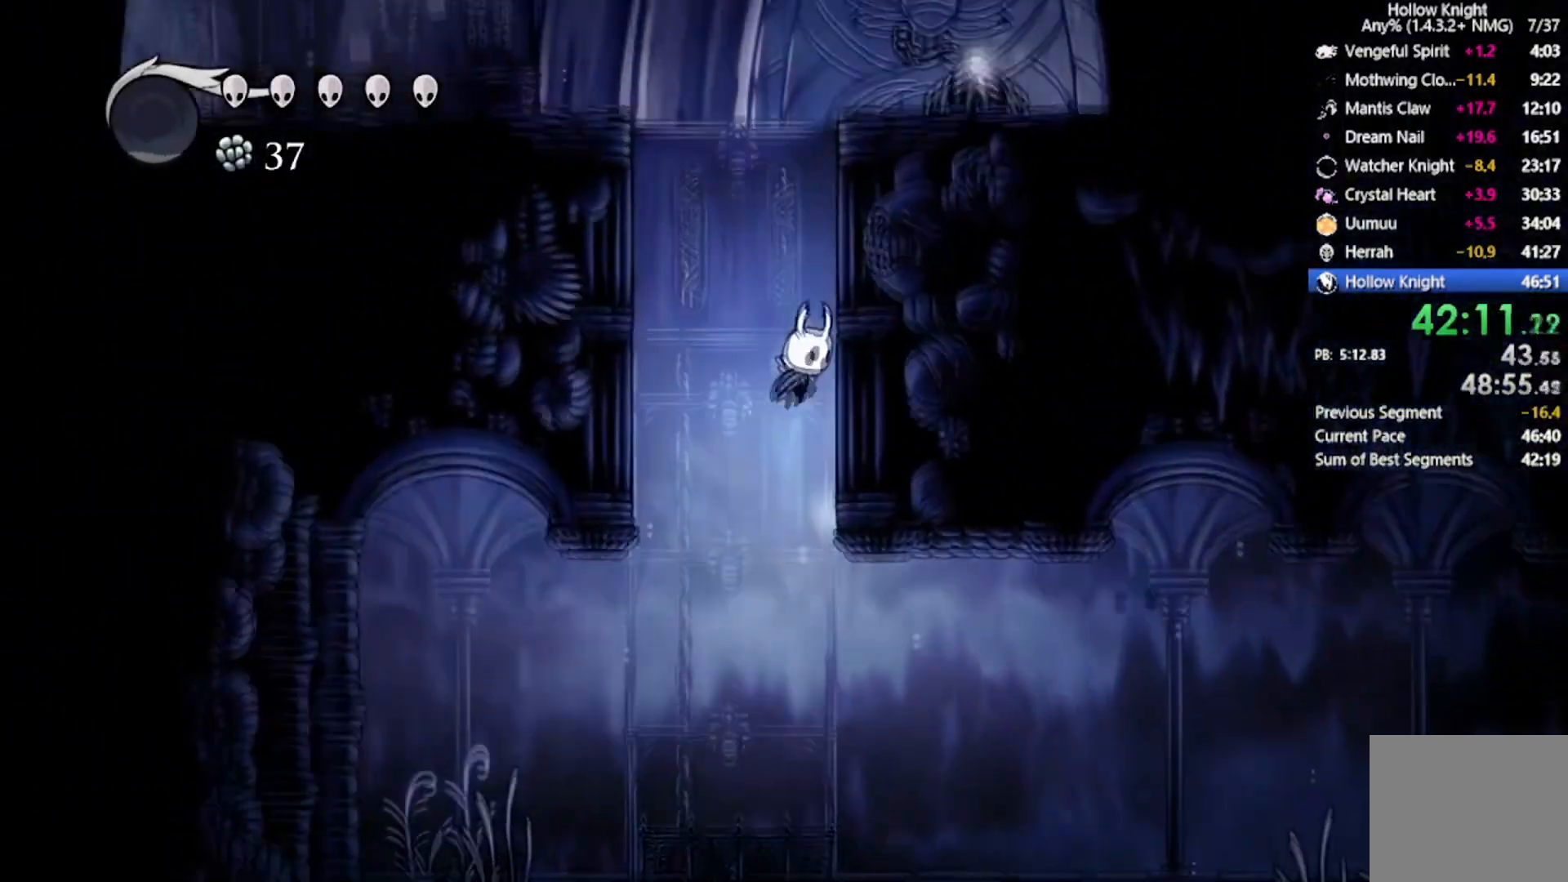
{"buttons": ["A", "R2", "DPAD_LEFT"], "left_stick": "center", "events": [[134, "A", "up"], [200, "A", "down"], [301, "DPAD_UP", "up"], [367, "DPAD_RIGHT", "up"], [434, "DPAD_LEFT", "down"], [501, "R2", "down"]]}
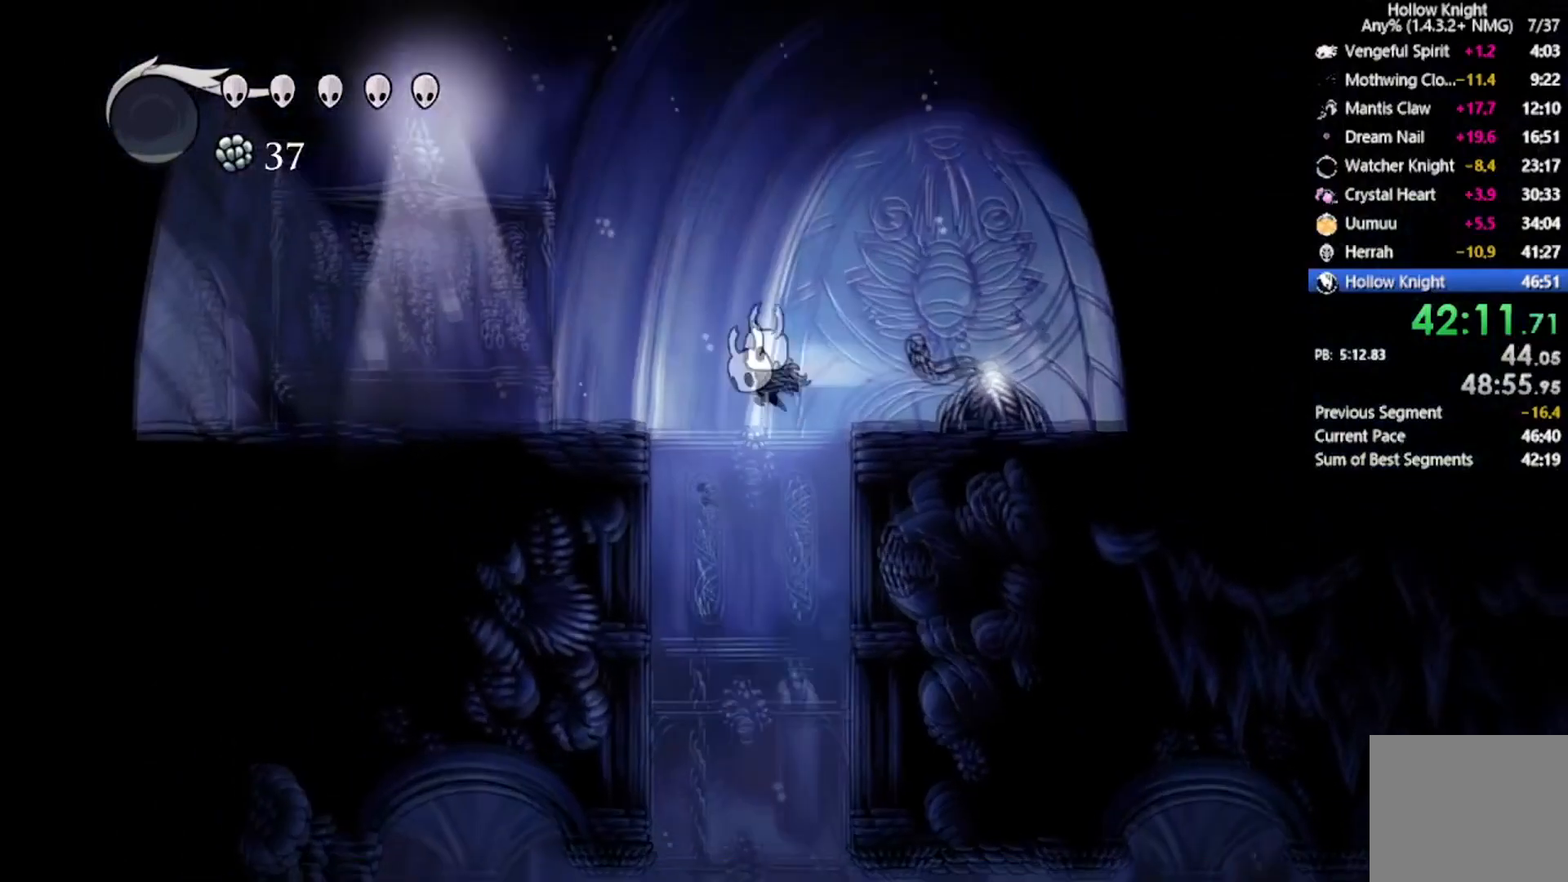
{"buttons": ["DPAD_LEFT"], "left_stick": "center", "events": [[233, "A", "up"], [233, "R2", "up"]]}
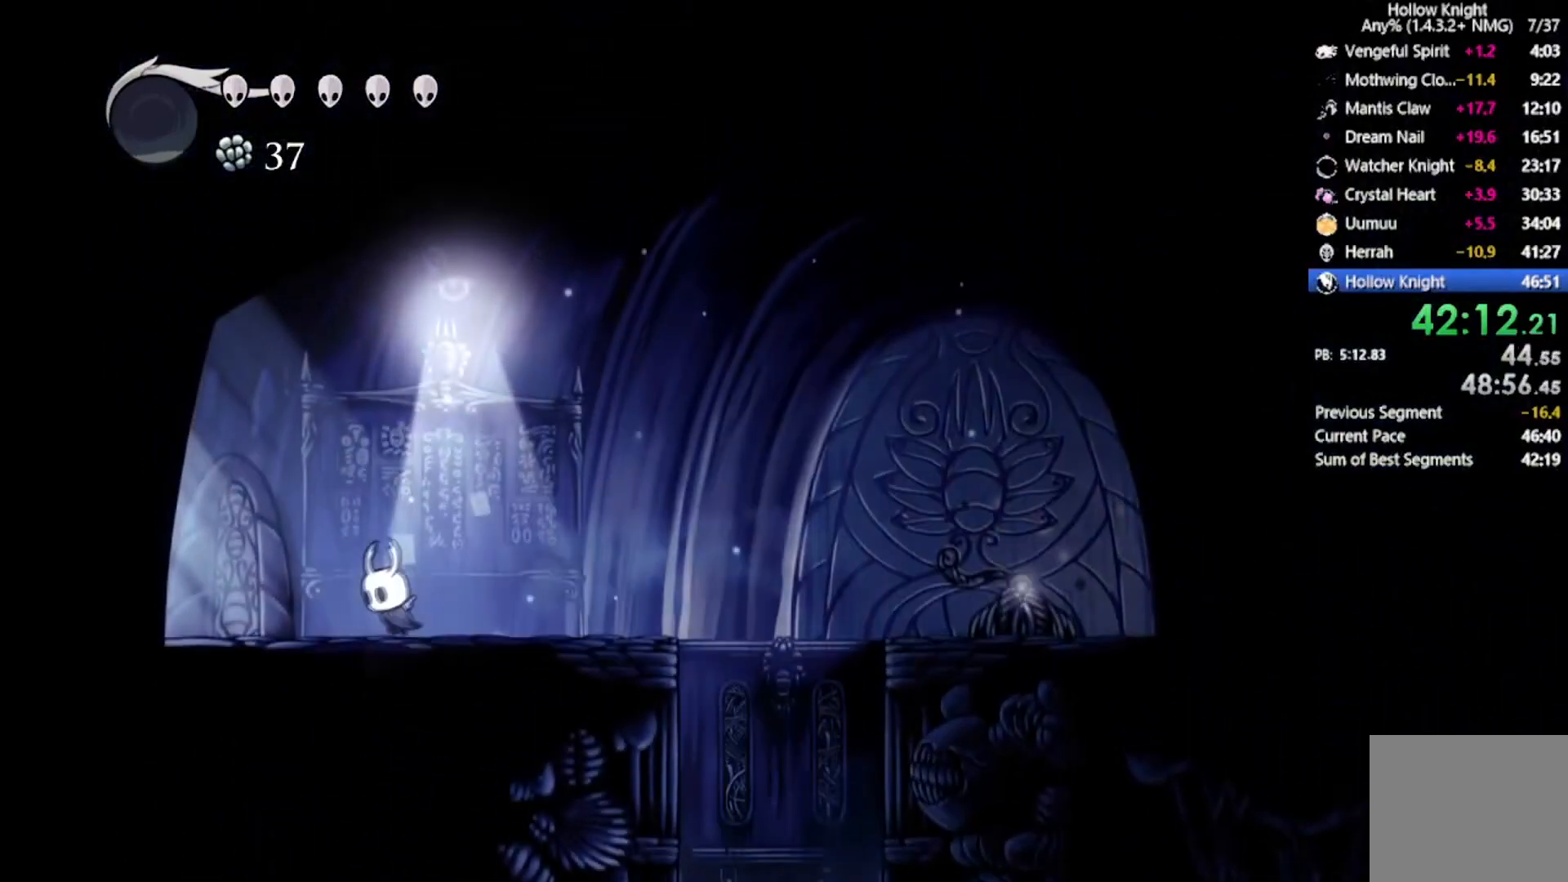
{"buttons": ["DPAD_LEFT"], "left_stick": "center", "events": [[67, "R2", "down"], [301, "R2", "up"]]}
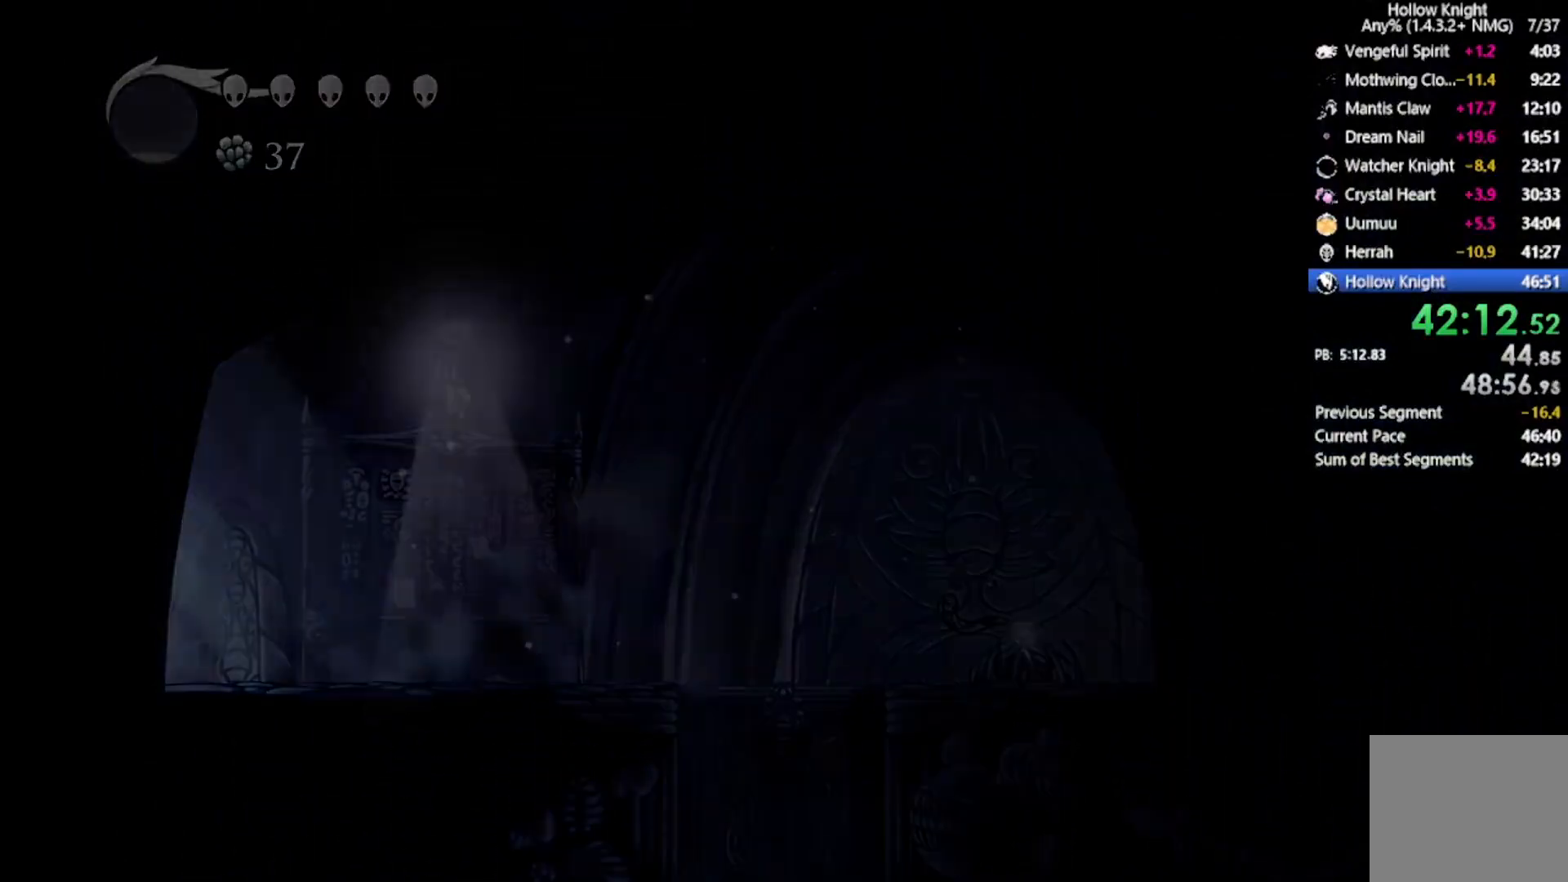
{"buttons": [], "left_stick": "center", "events": [[100, "DPAD_LEFT", "up"]]}
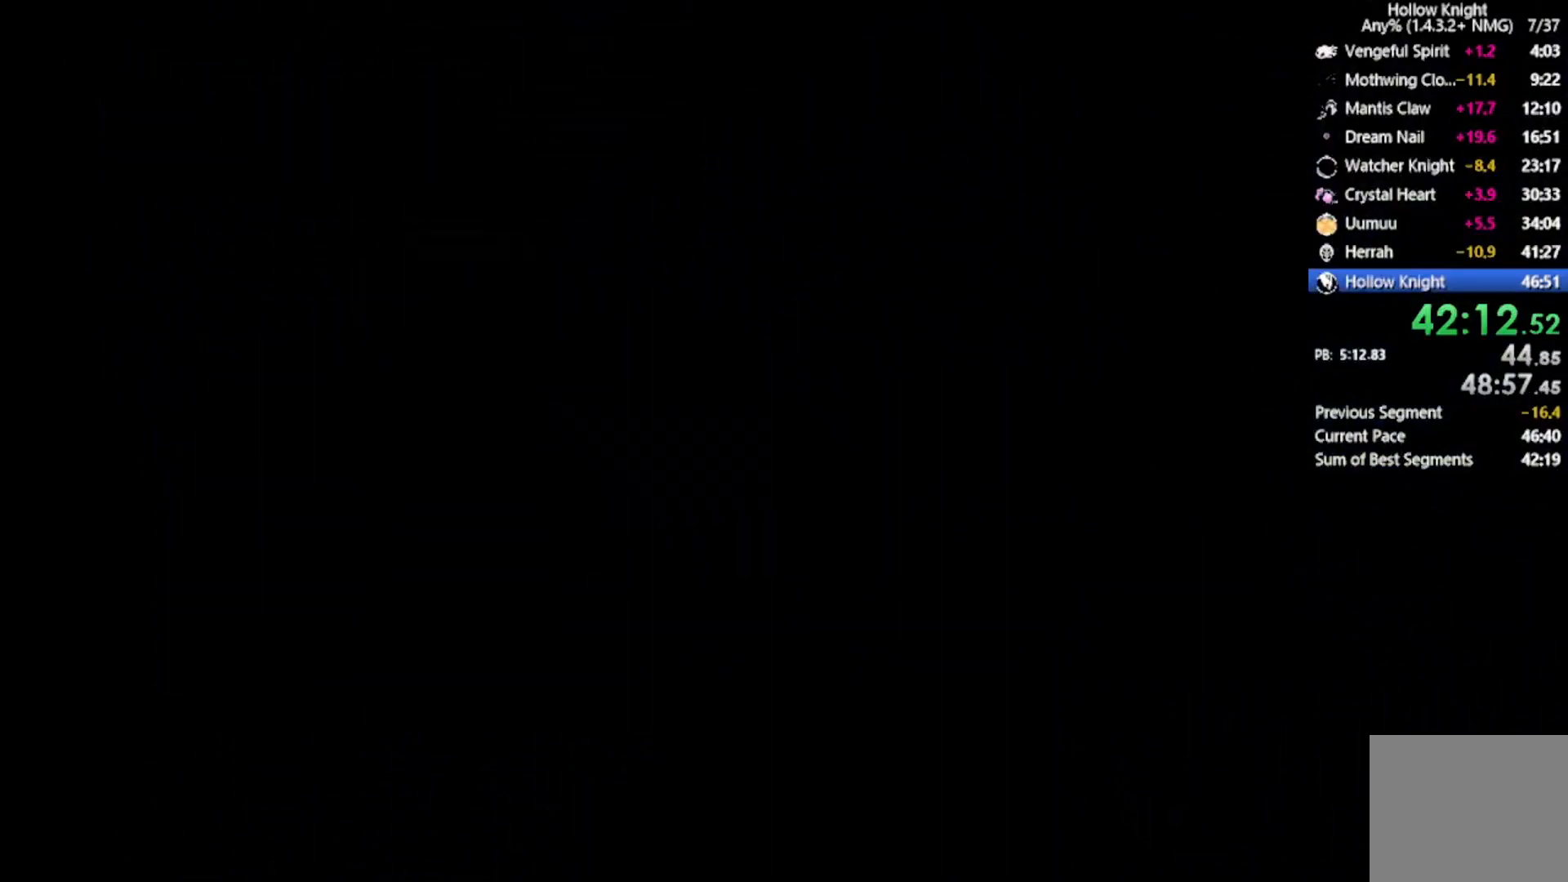
{"buttons": [], "left_stick": "center", "events": []}
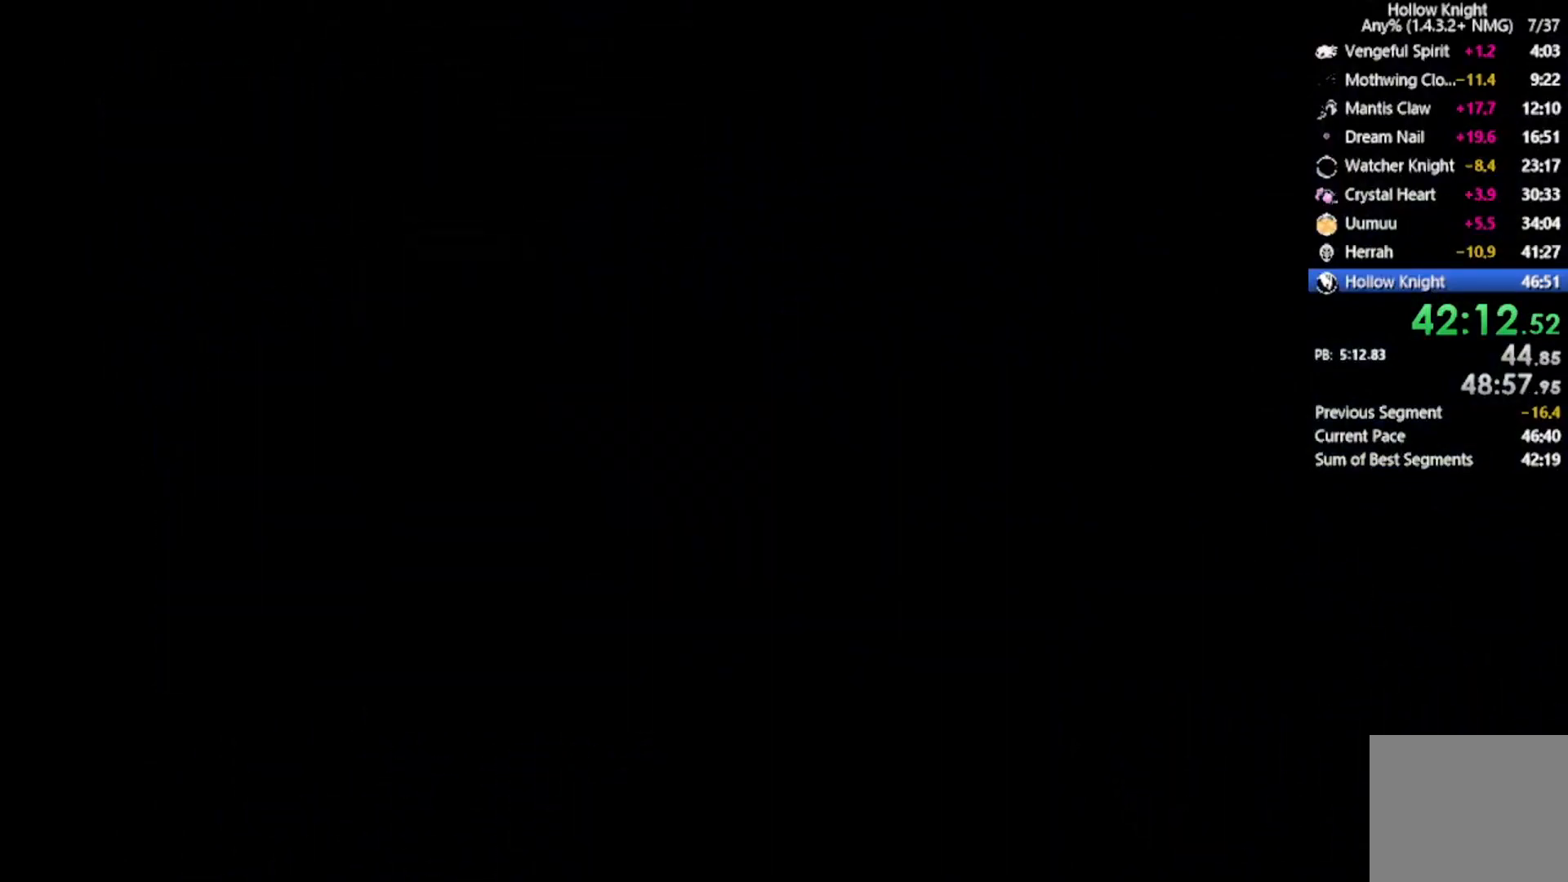
{"buttons": [], "left_stick": "center", "events": []}
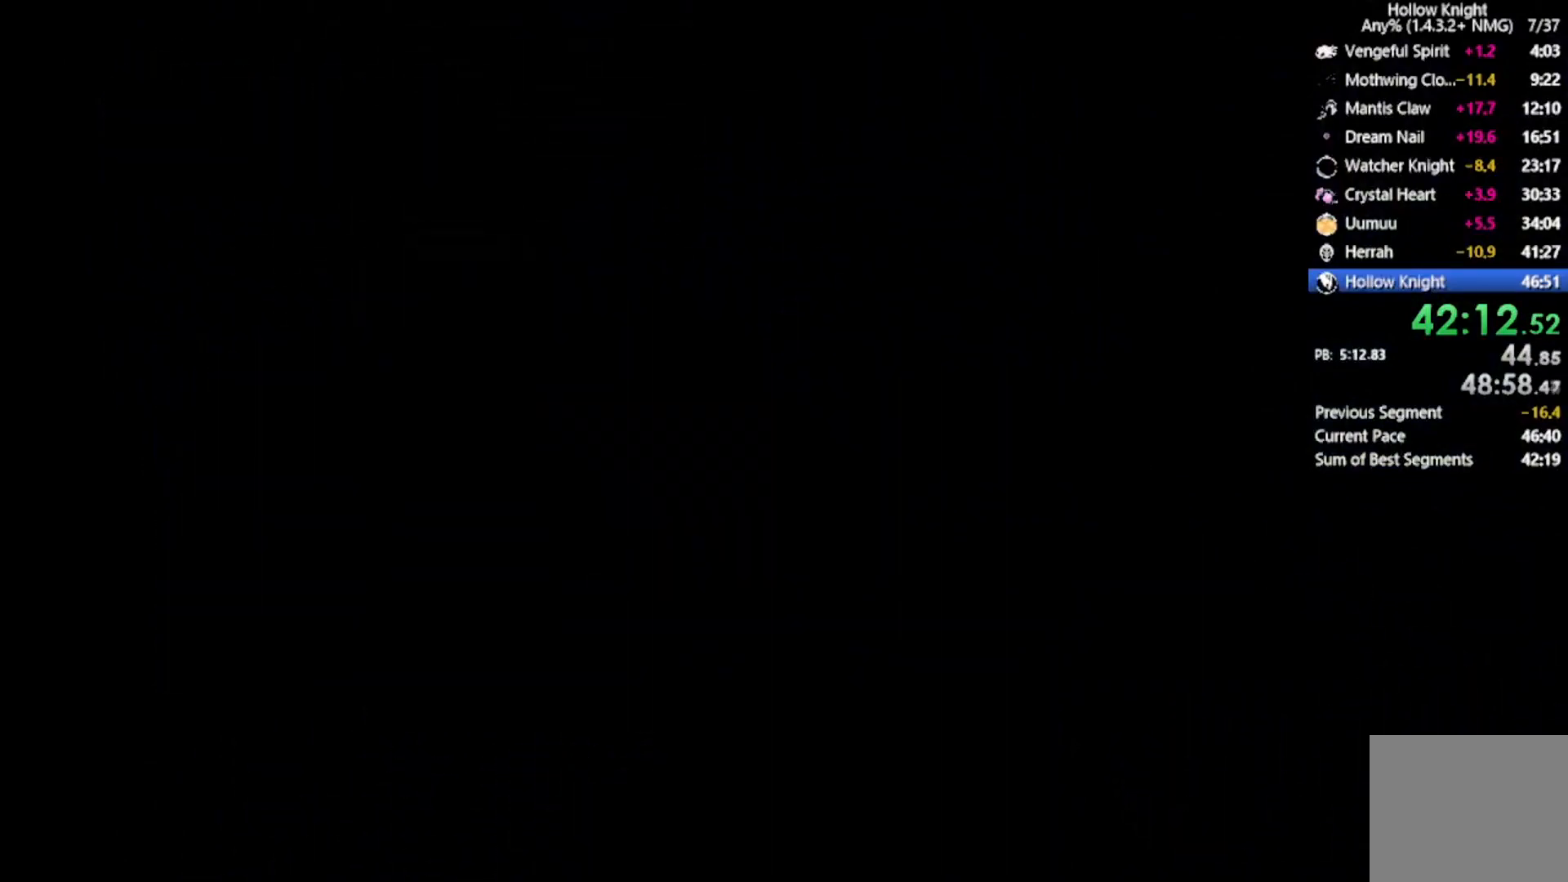
{"buttons": ["DPAD_RIGHT"], "left_stick": "center", "events": [[367, "DPAD_RIGHT", "down"]]}
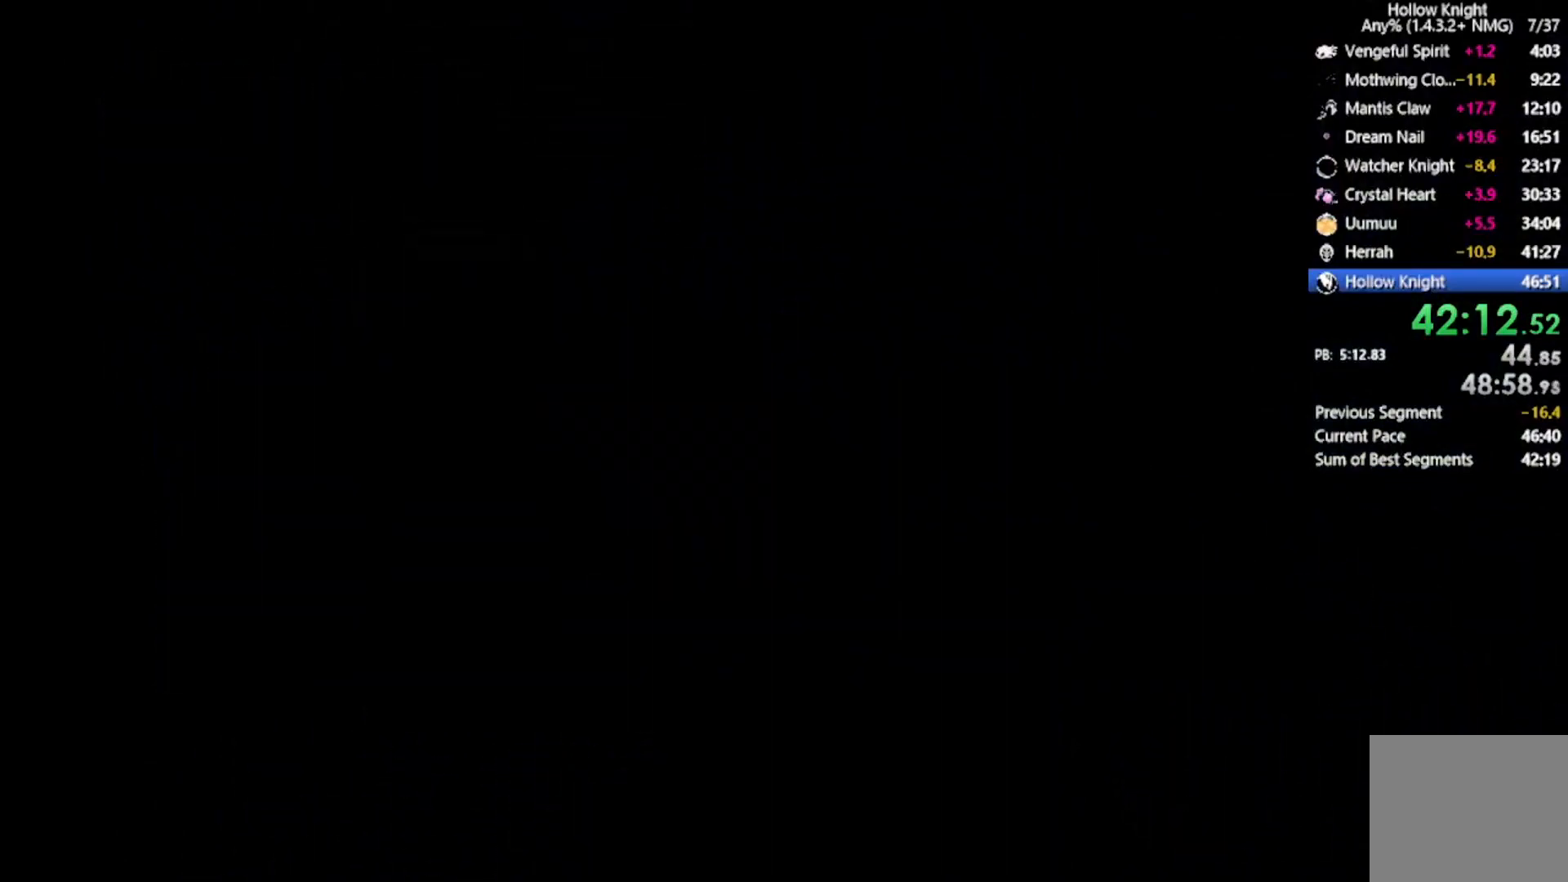
{"buttons": [], "left_stick": "center", "events": [[200, "DPAD_RIGHT", "up"]]}
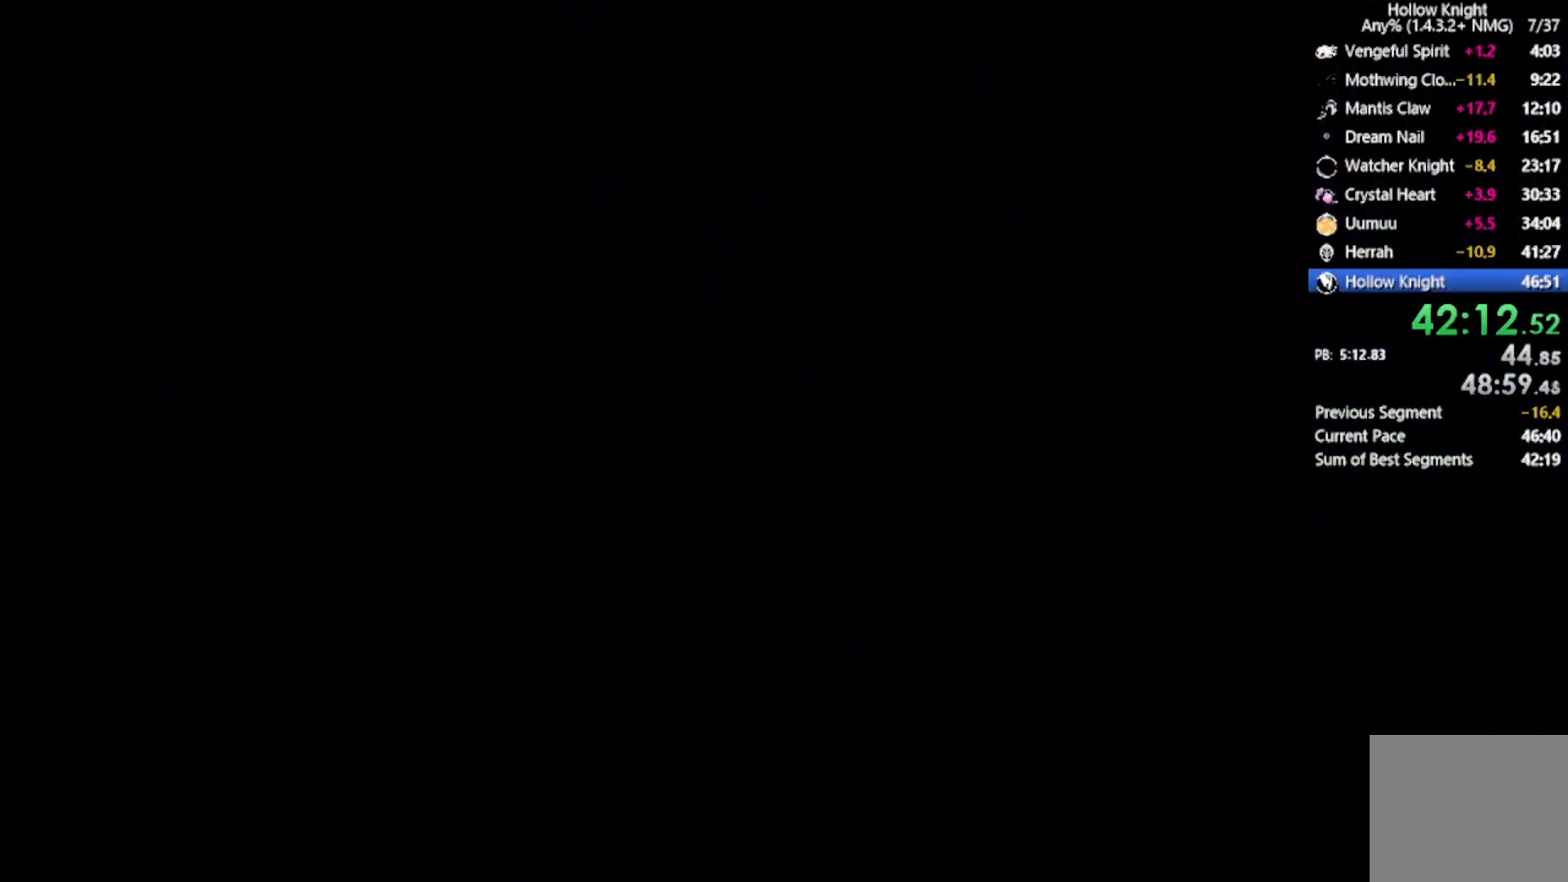
{"buttons": [], "left_stick": "center", "events": []}
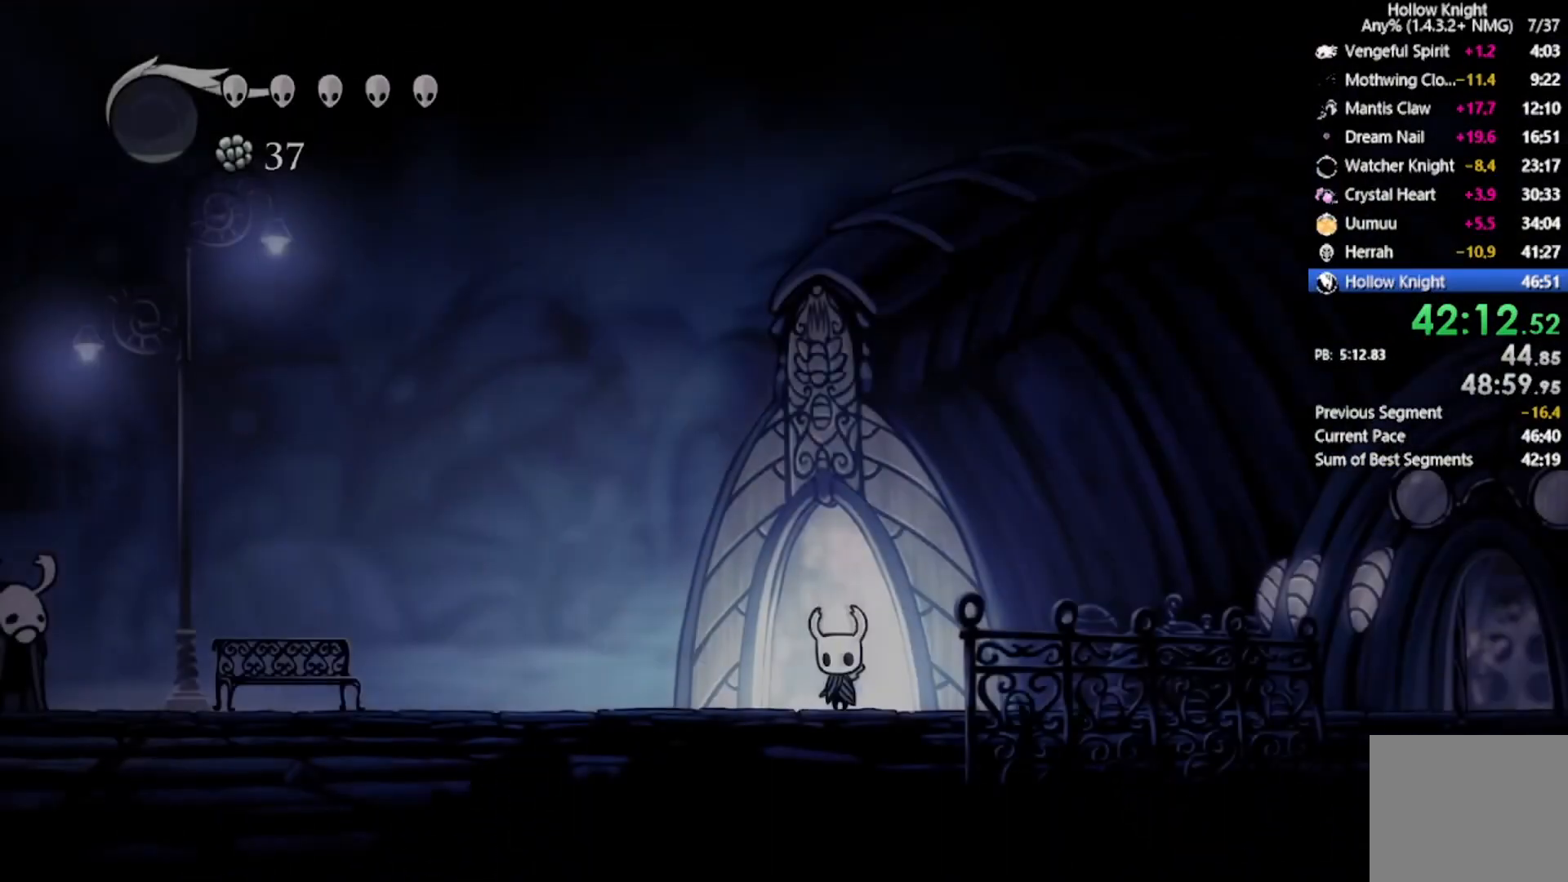
{"buttons": ["L2", "DPAD_RIGHT"], "left_stick": "center", "events": [[133, "DPAD_RIGHT", "down"], [400, "L2", "down"]]}
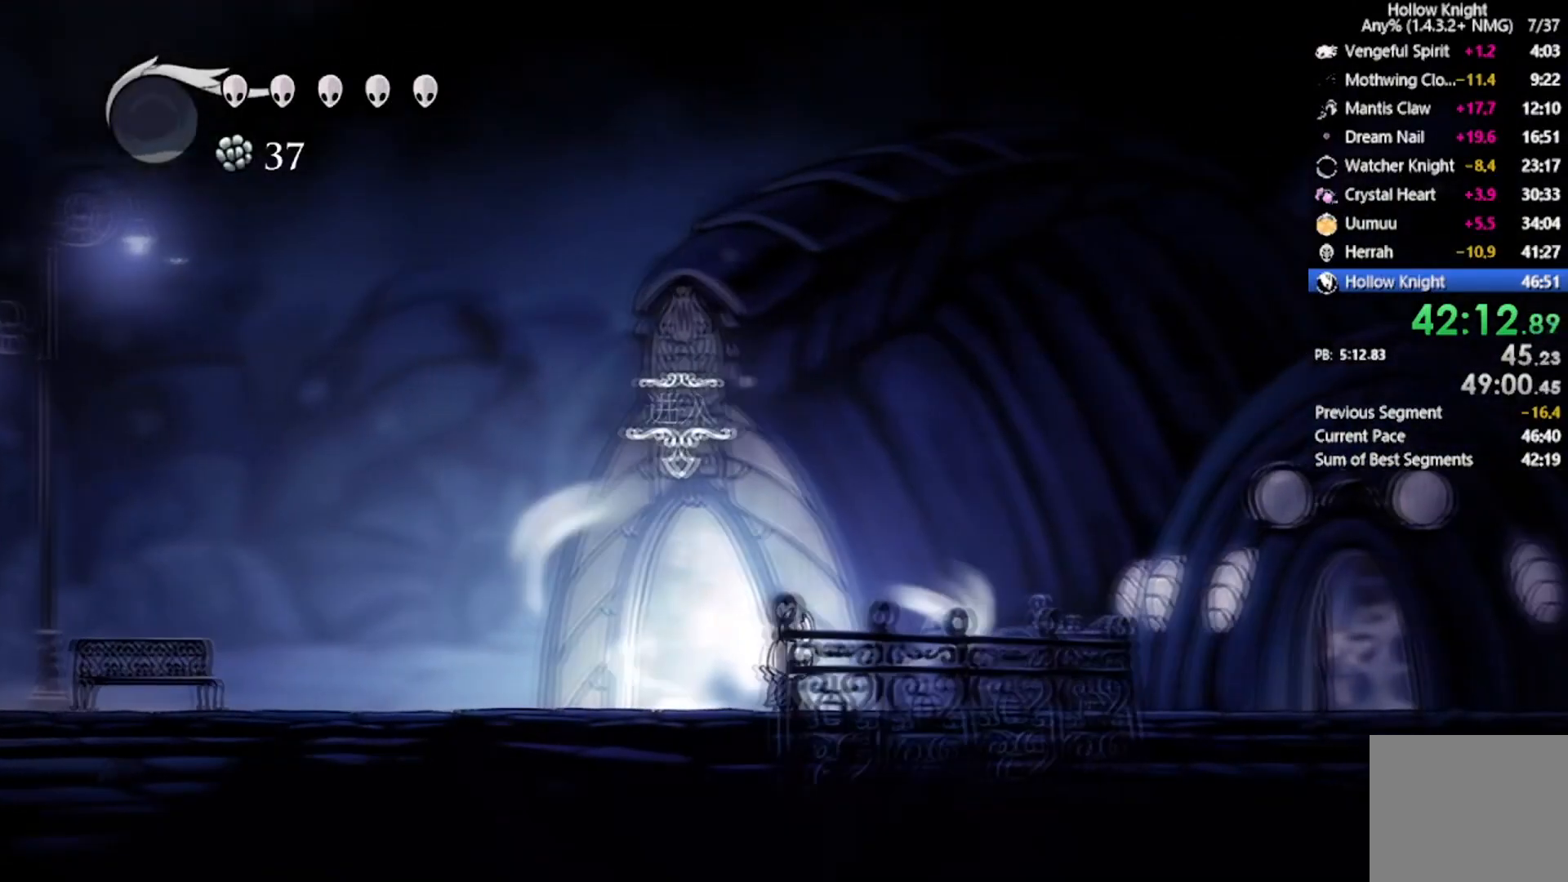
{"buttons": ["L2"], "left_stick": "center", "events": [[34, "DPAD_RIGHT", "up"]]}
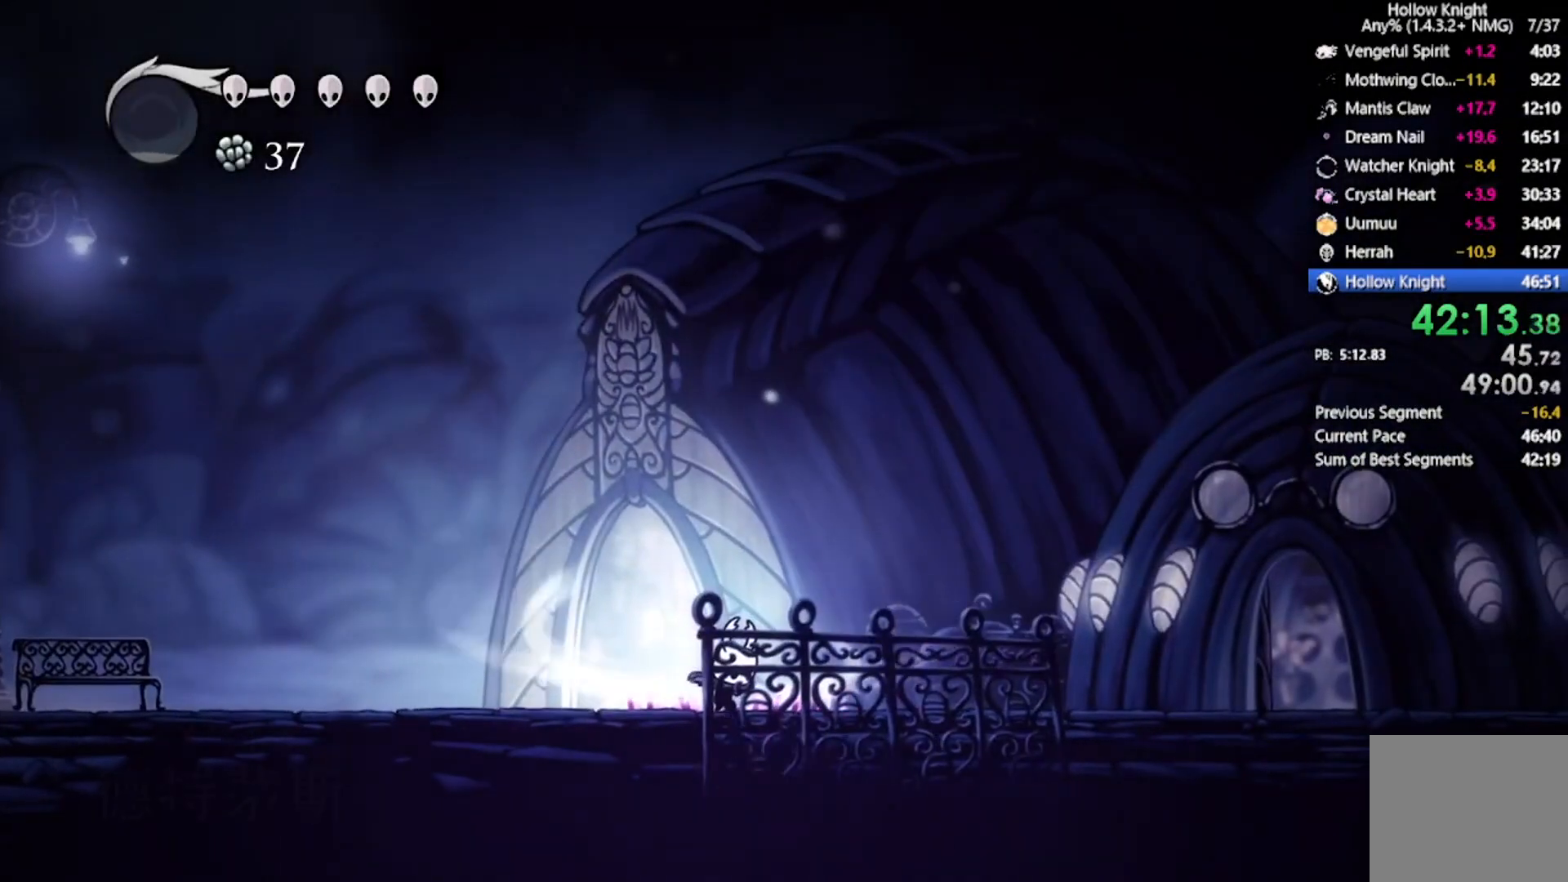
{"buttons": [], "left_stick": "center", "events": [[467, "L2", "up"]]}
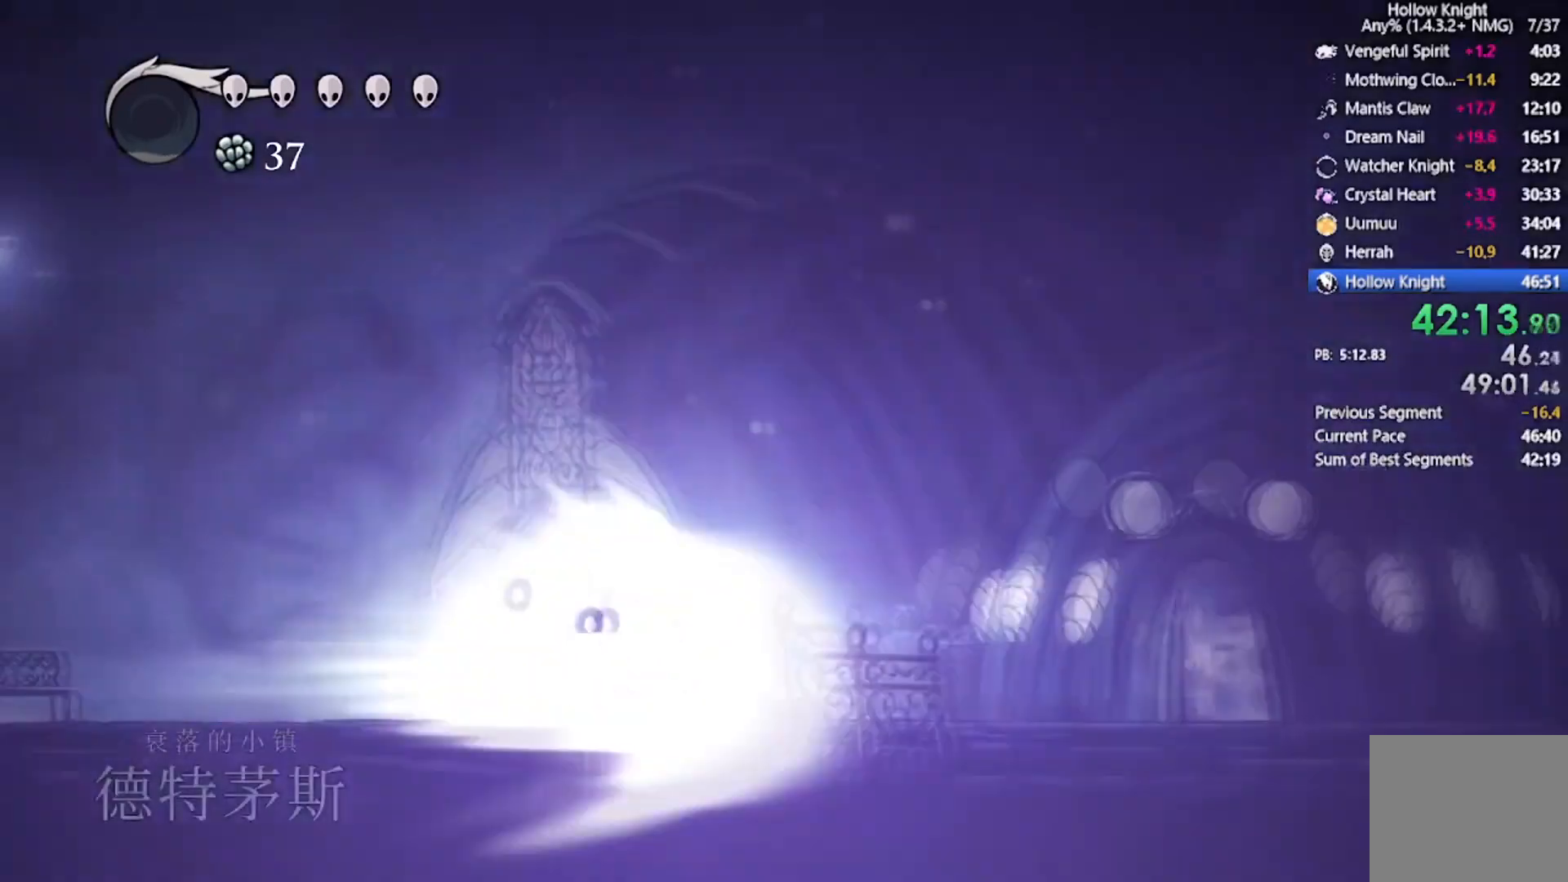
{"buttons": [], "left_stick": "center", "events": []}
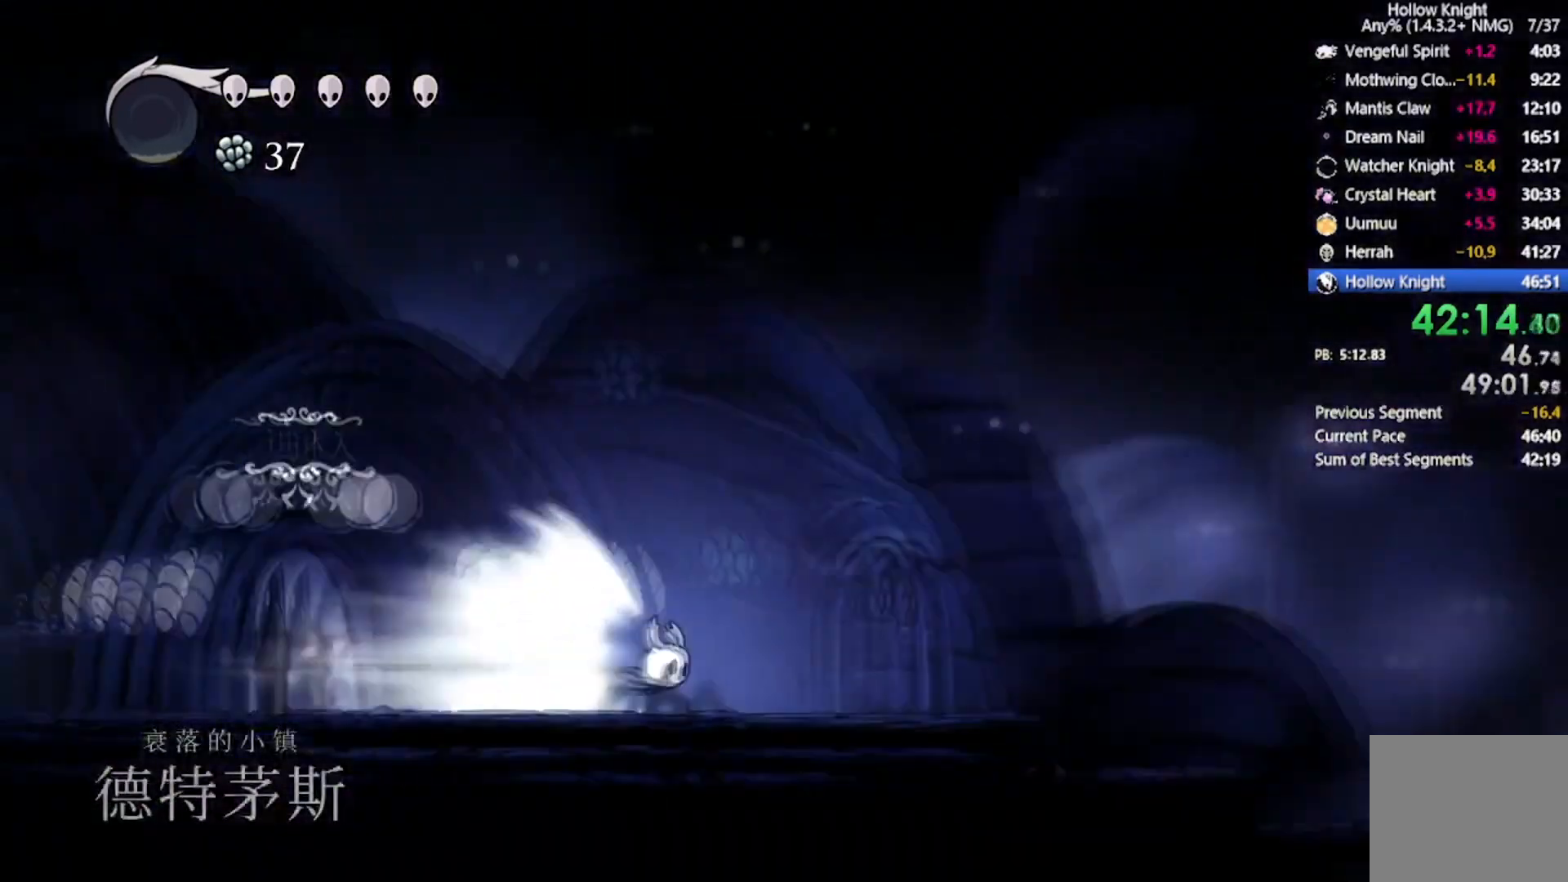
{"buttons": [], "left_stick": "center", "events": []}
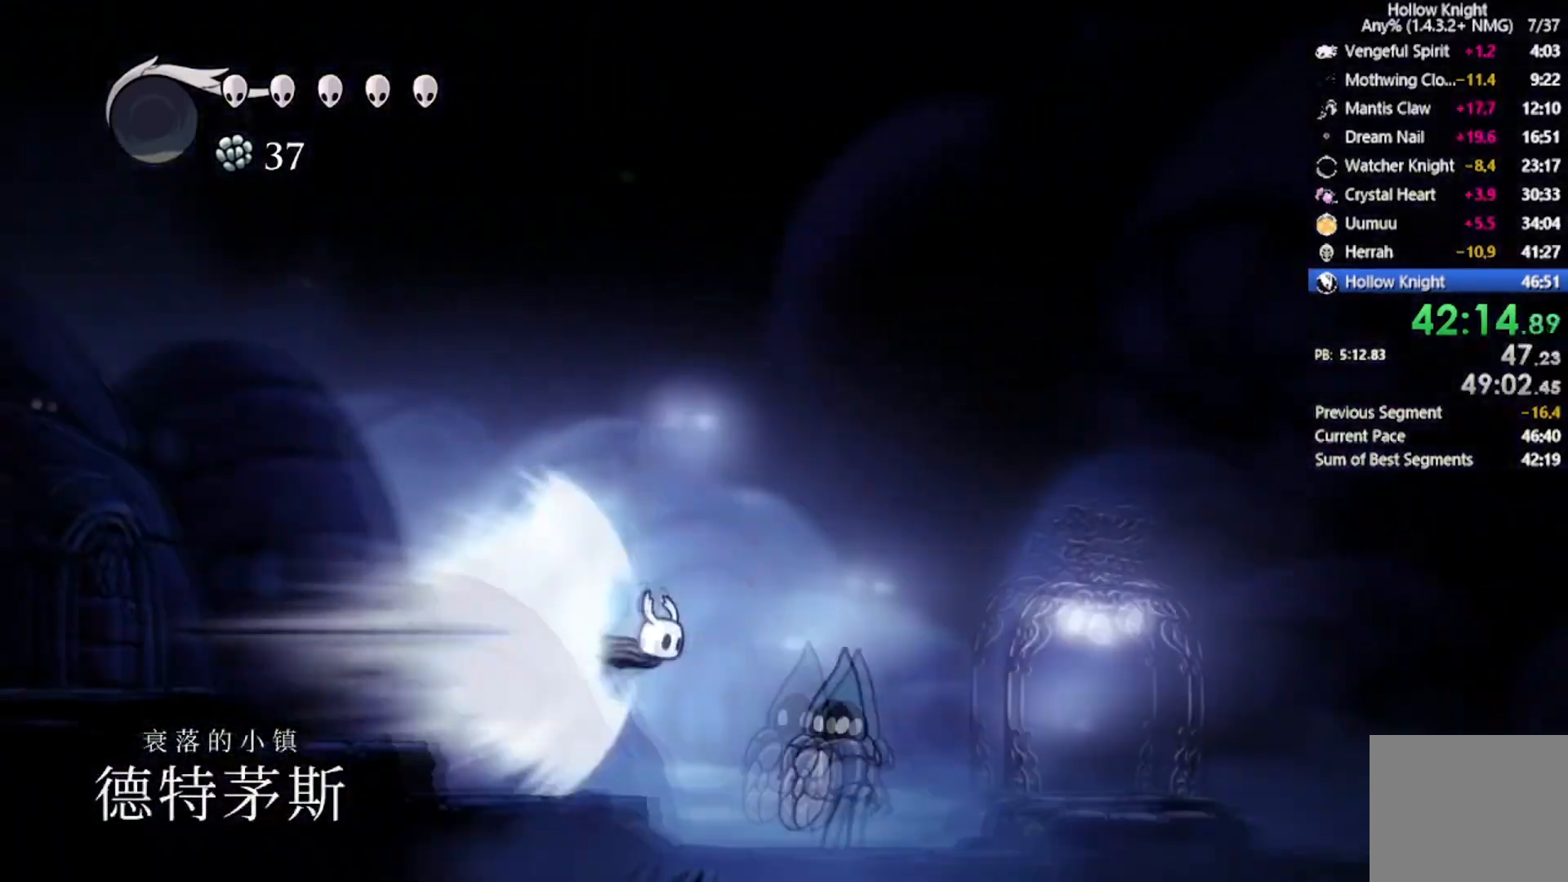
{"buttons": ["DPAD_RIGHT"], "left_stick": "center", "events": [[34, "A", "down"], [301, "A", "up"], [301, "DPAD_RIGHT", "down"]]}
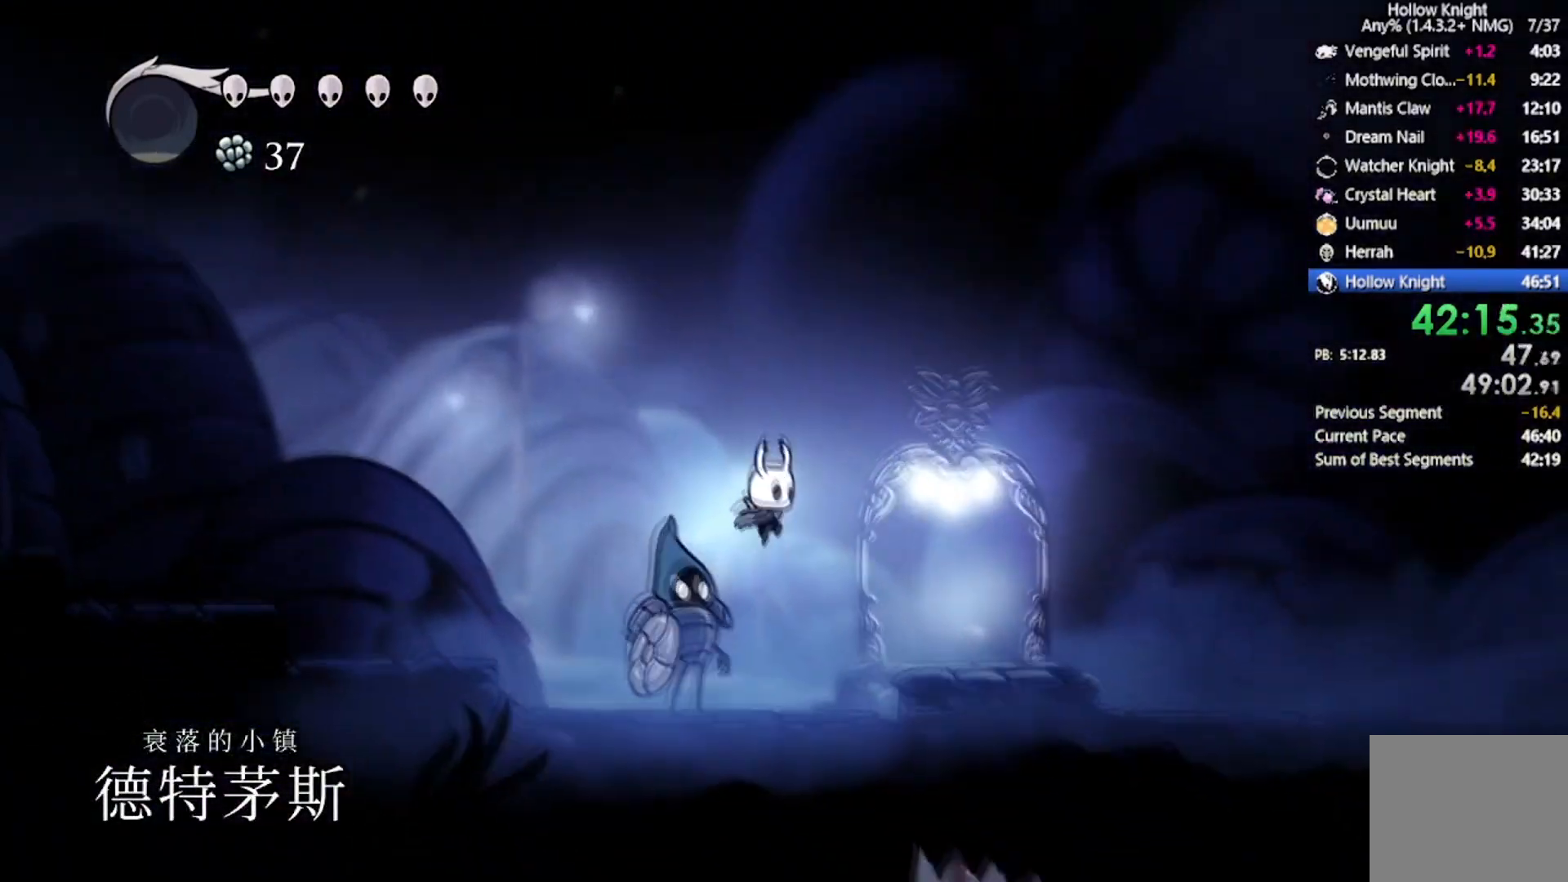
{"buttons": ["DPAD_RIGHT"], "left_stick": "center", "events": []}
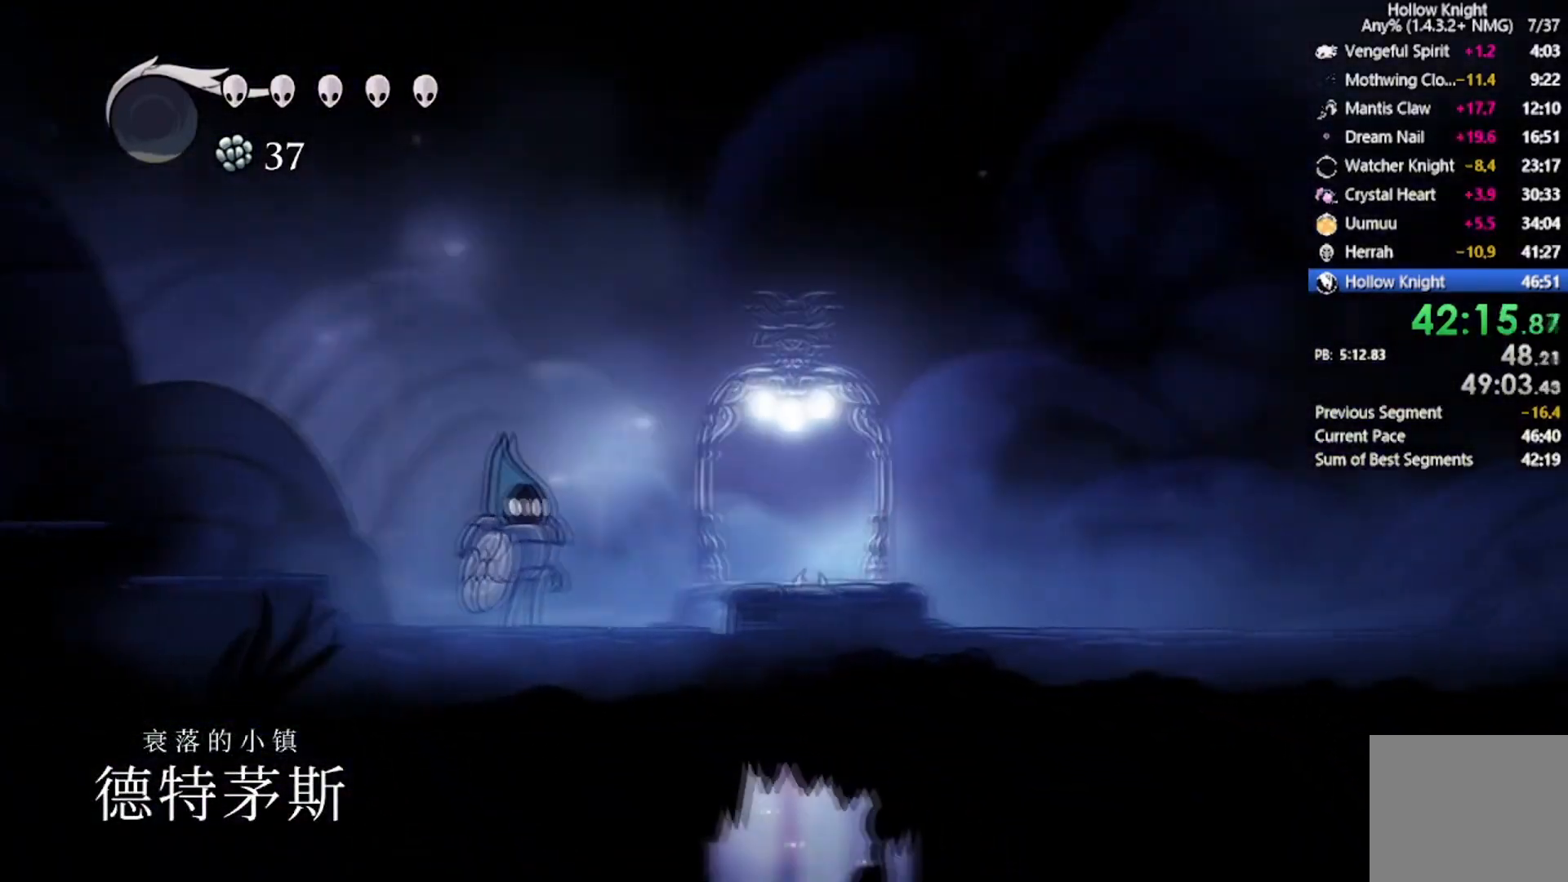
{"buttons": [], "left_stick": "center", "events": [[33, "DPAD_RIGHT", "up"]]}
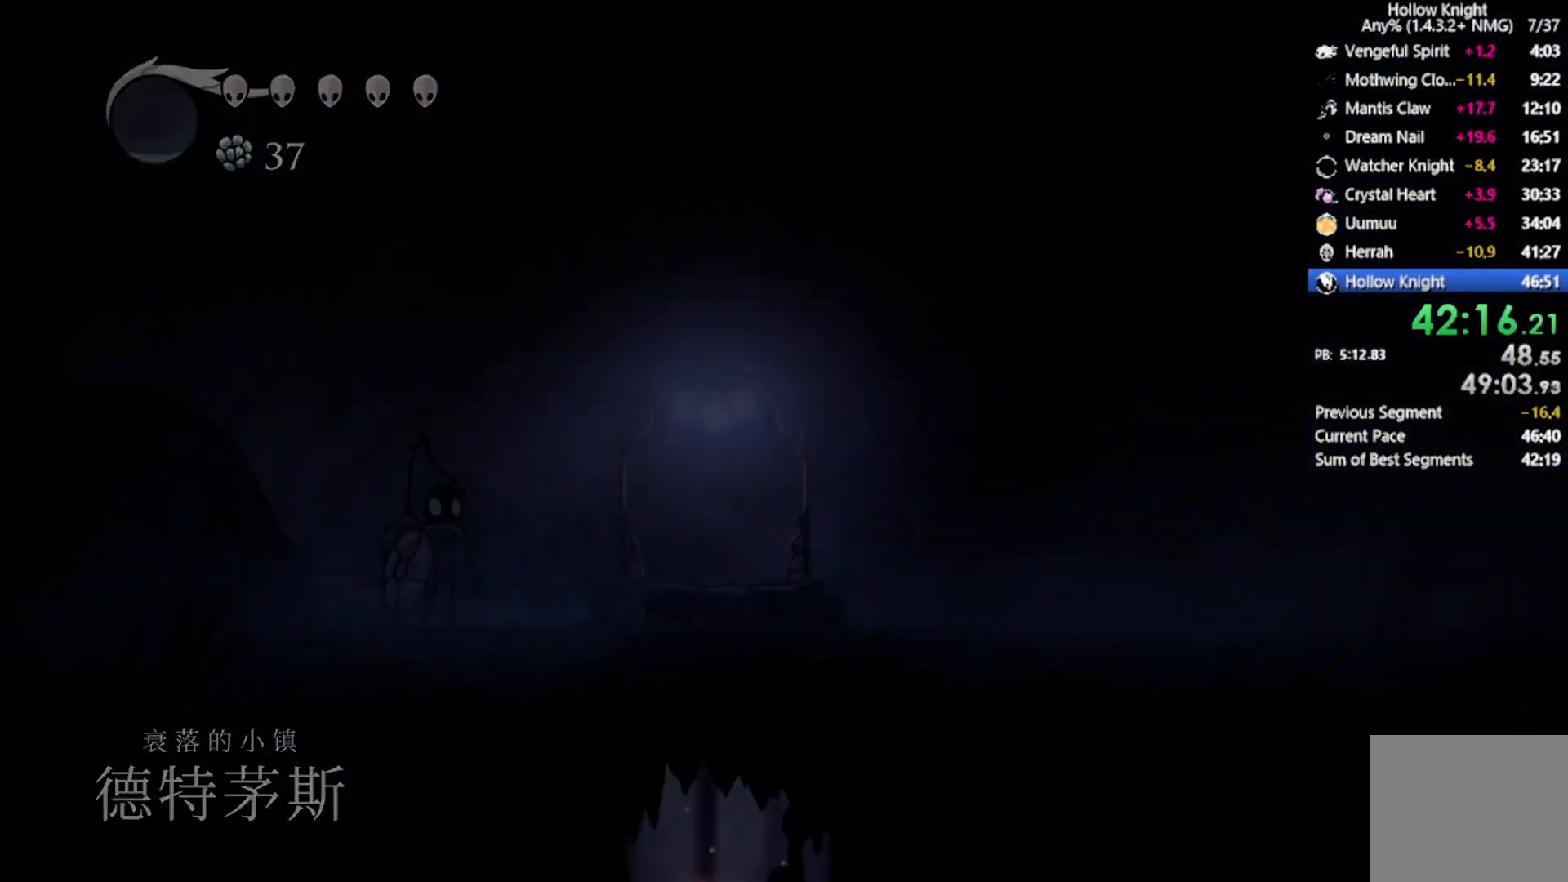
{"buttons": [], "left_stick": "center", "events": []}
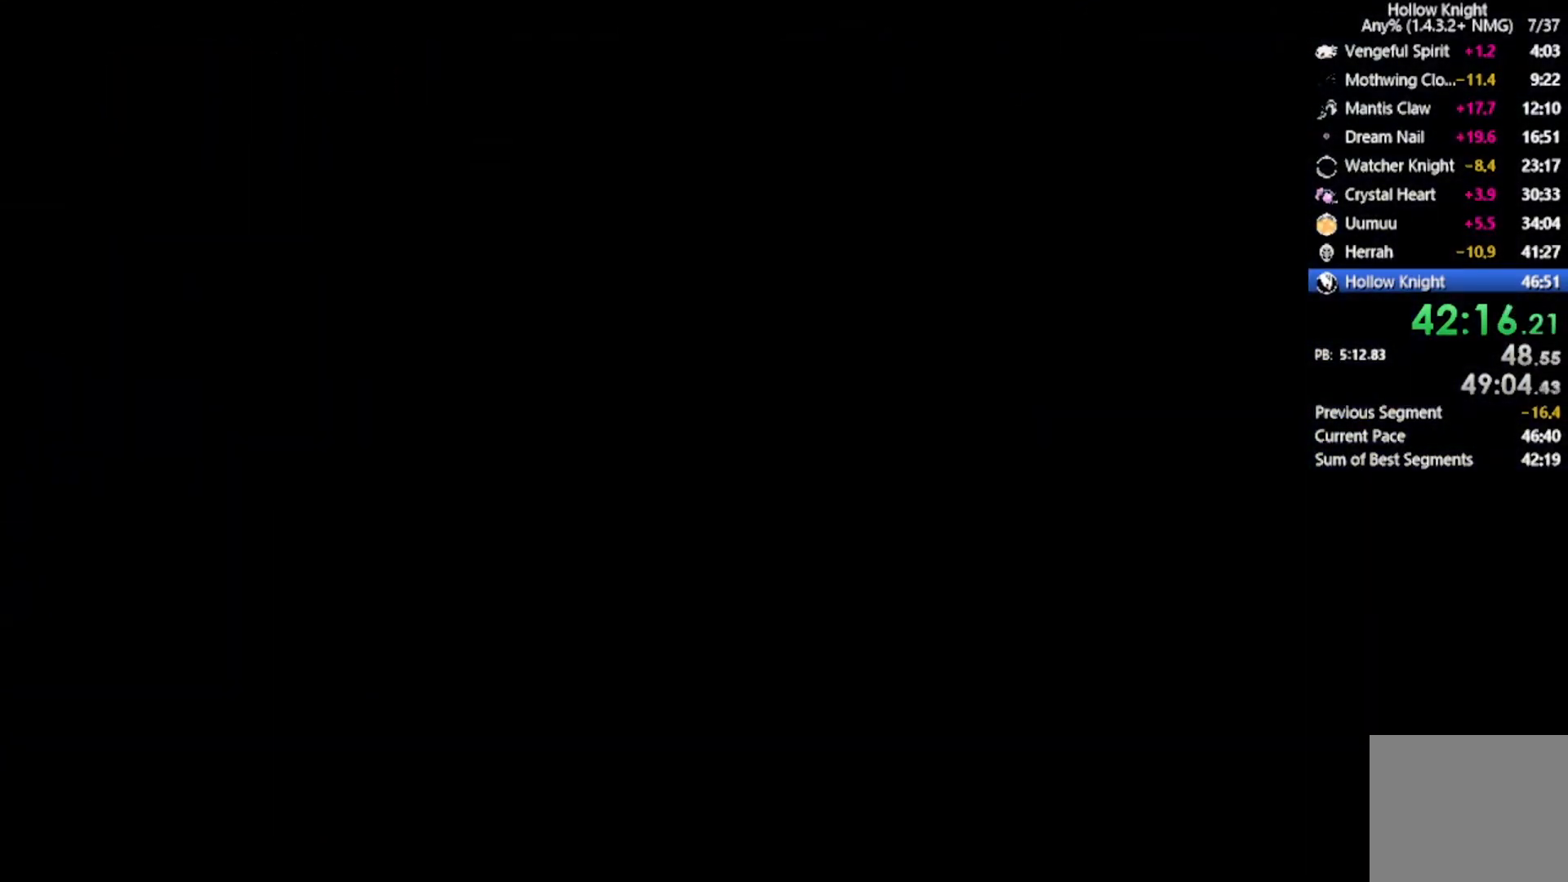
{"buttons": [], "left_stick": "center", "events": []}
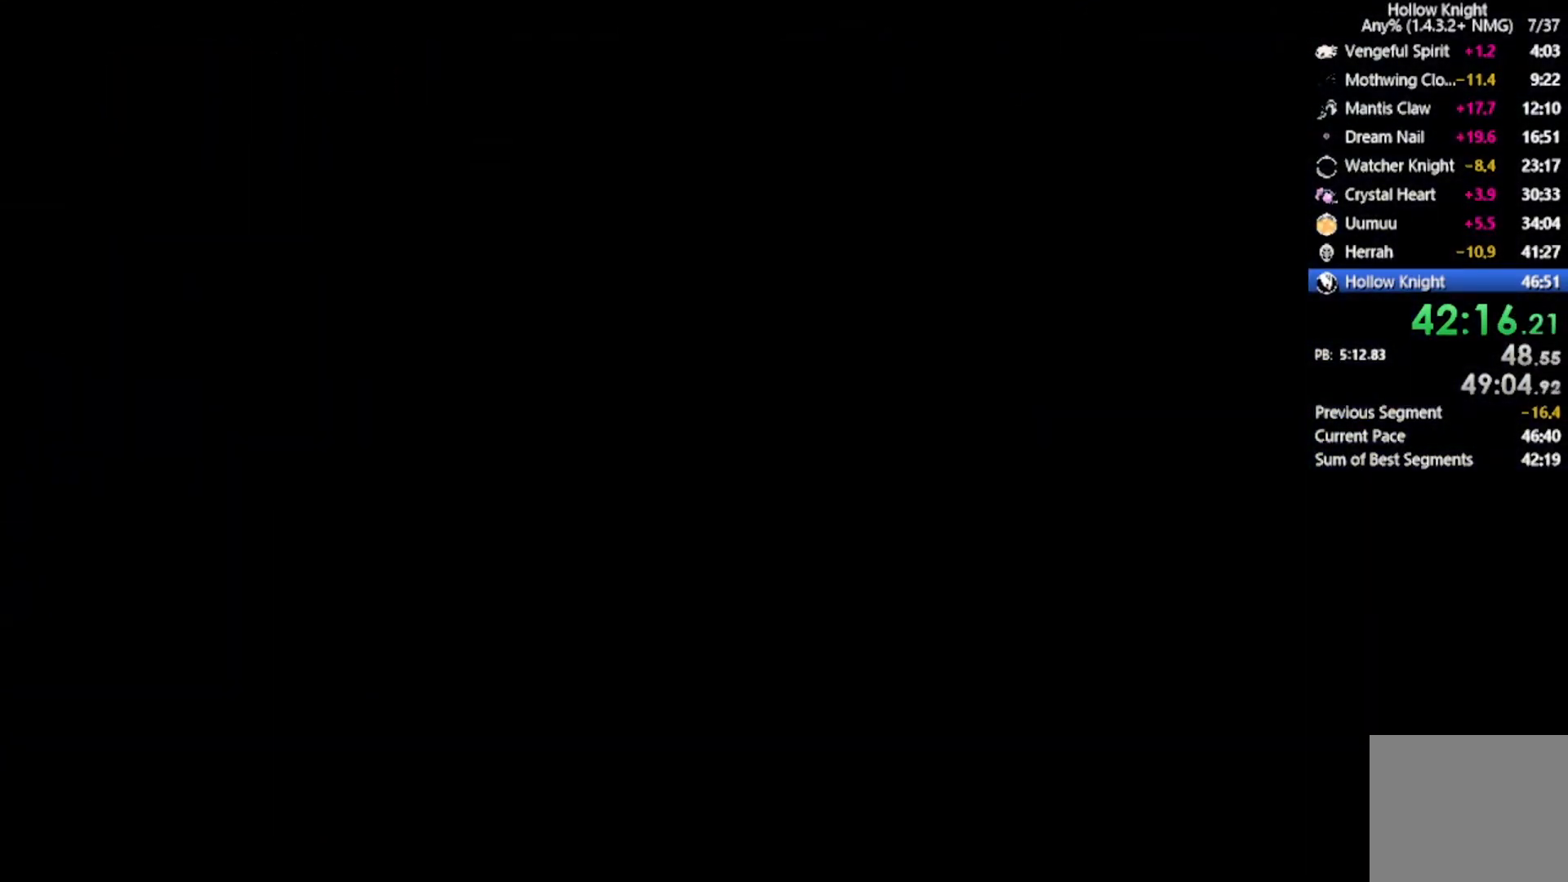
{"buttons": [], "left_stick": "center", "events": []}
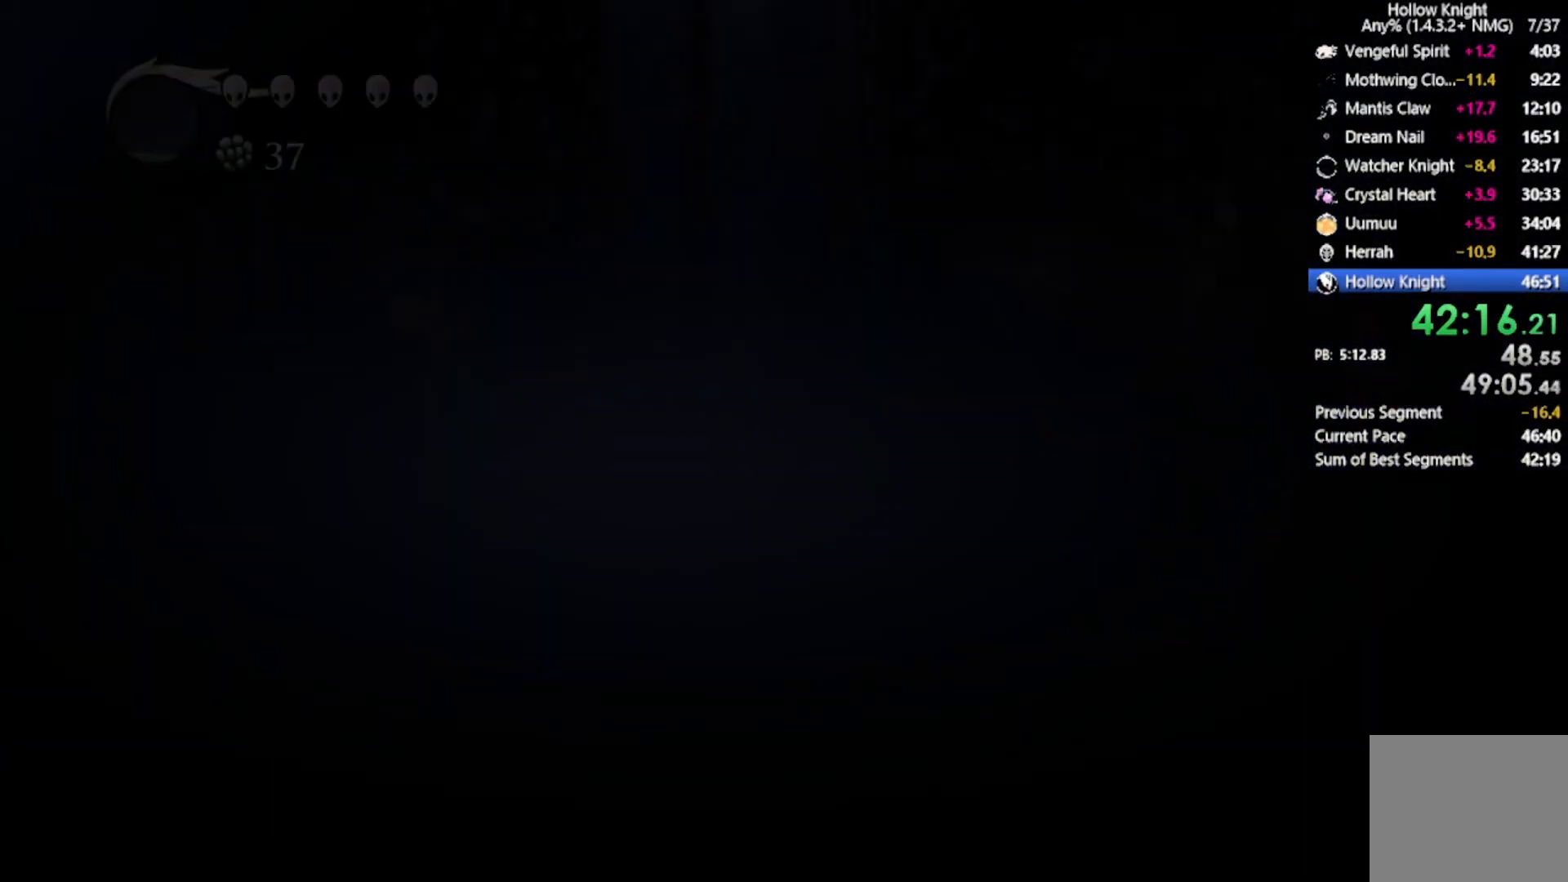
{"buttons": [], "left_stick": "center", "events": []}